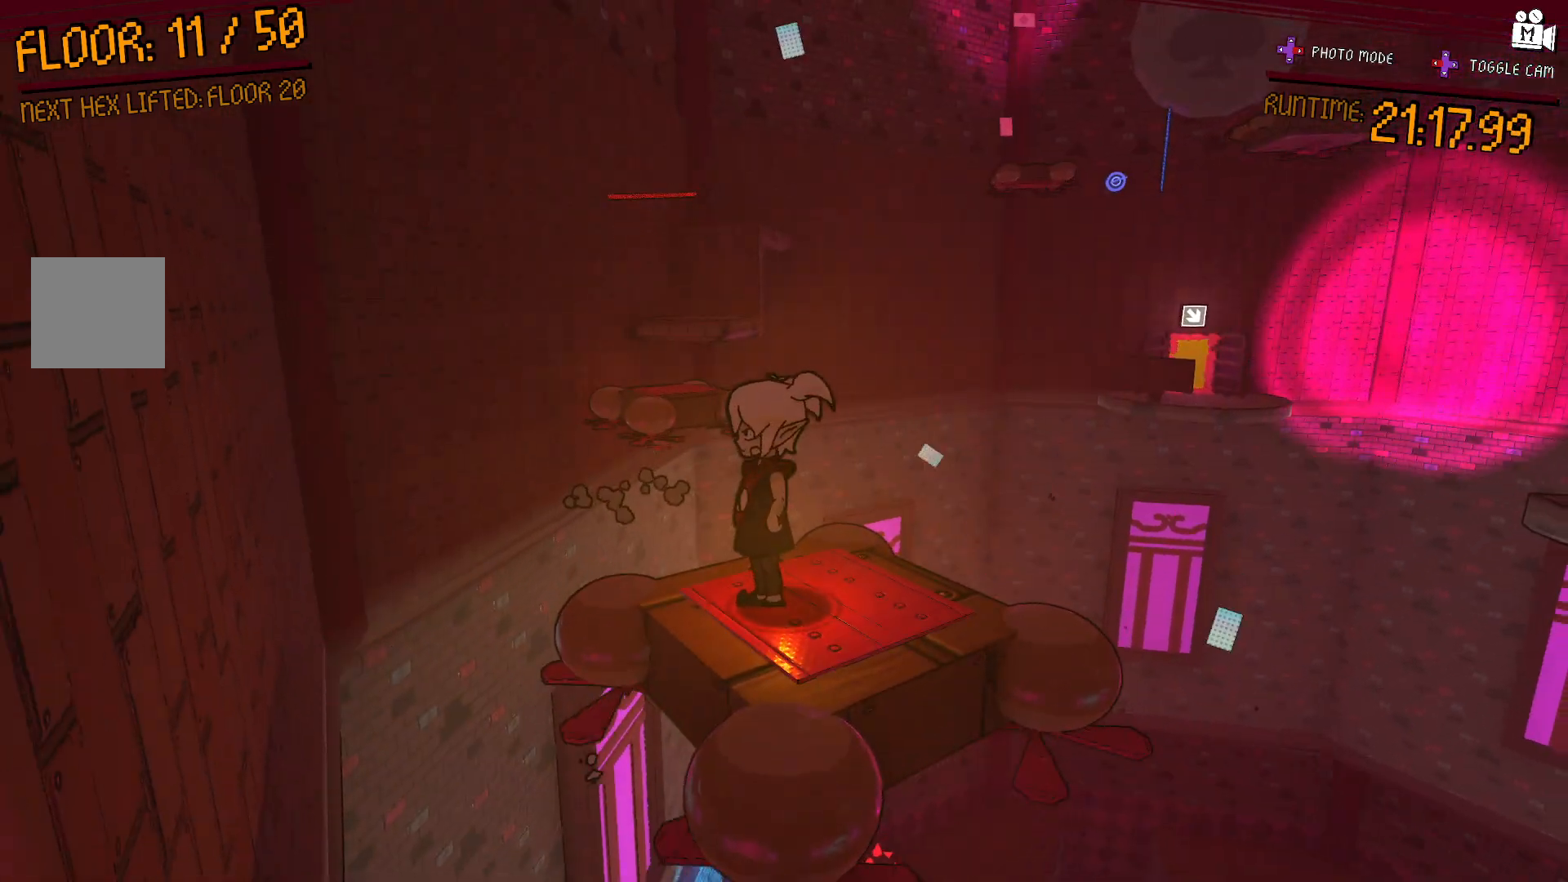
Gameplay with a controller (Xbox layout); each line is a JSON object with the inputs held at the frame after it. "events" lists button and stick changes between this image and that frame as [ms after this image, input, new state], when the widget could be followed in between. Not read: L3 R3 left_stick.
{"buttons": [], "right_stick": "center", "events": []}
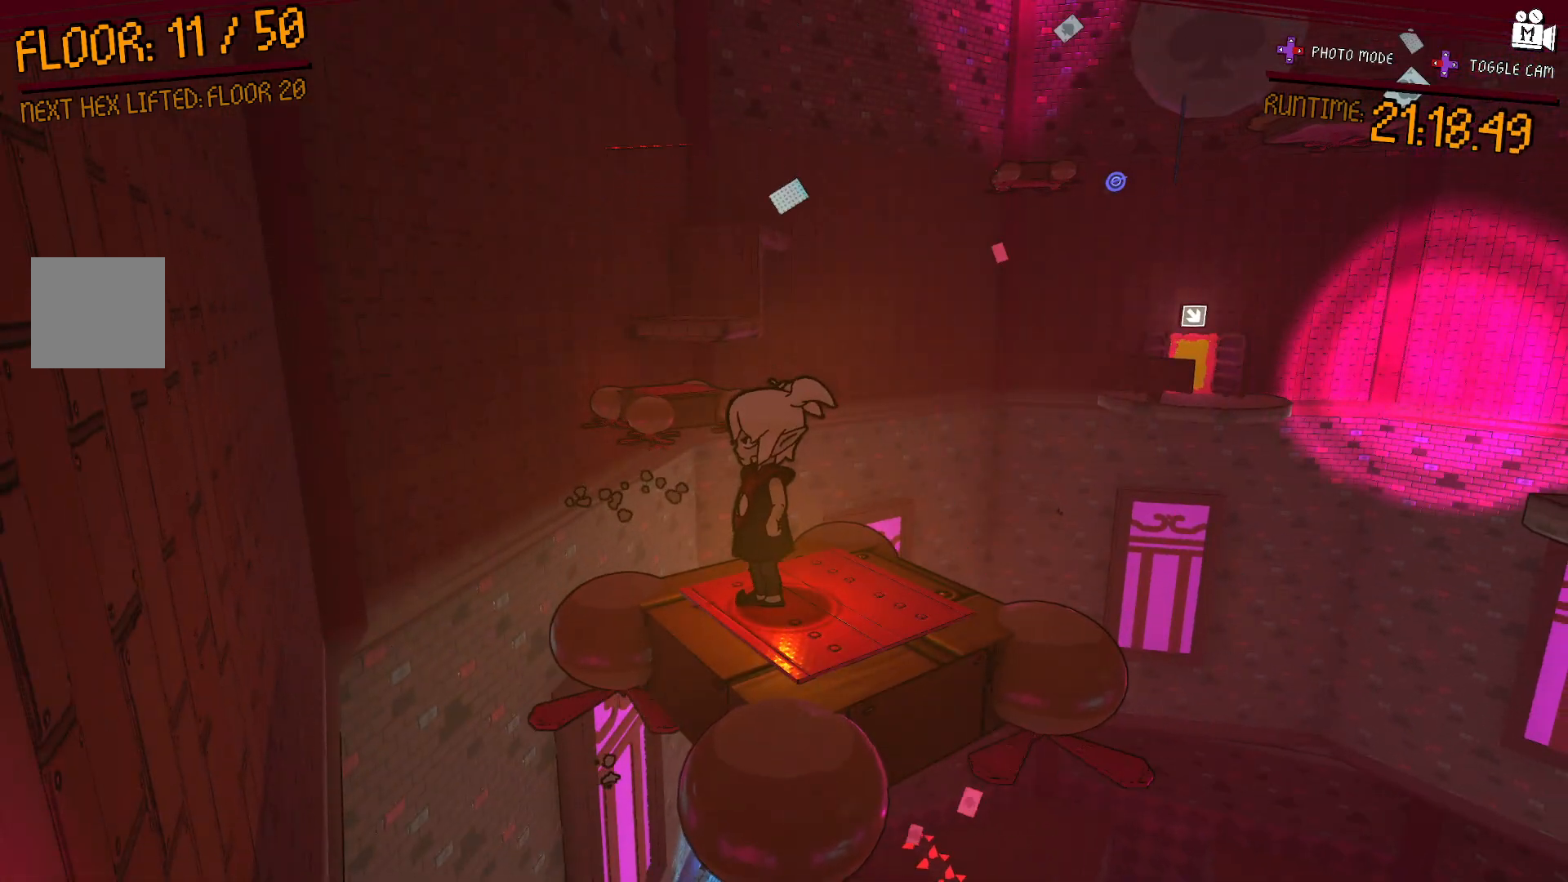
{"buttons": [], "right_stick": "center", "events": []}
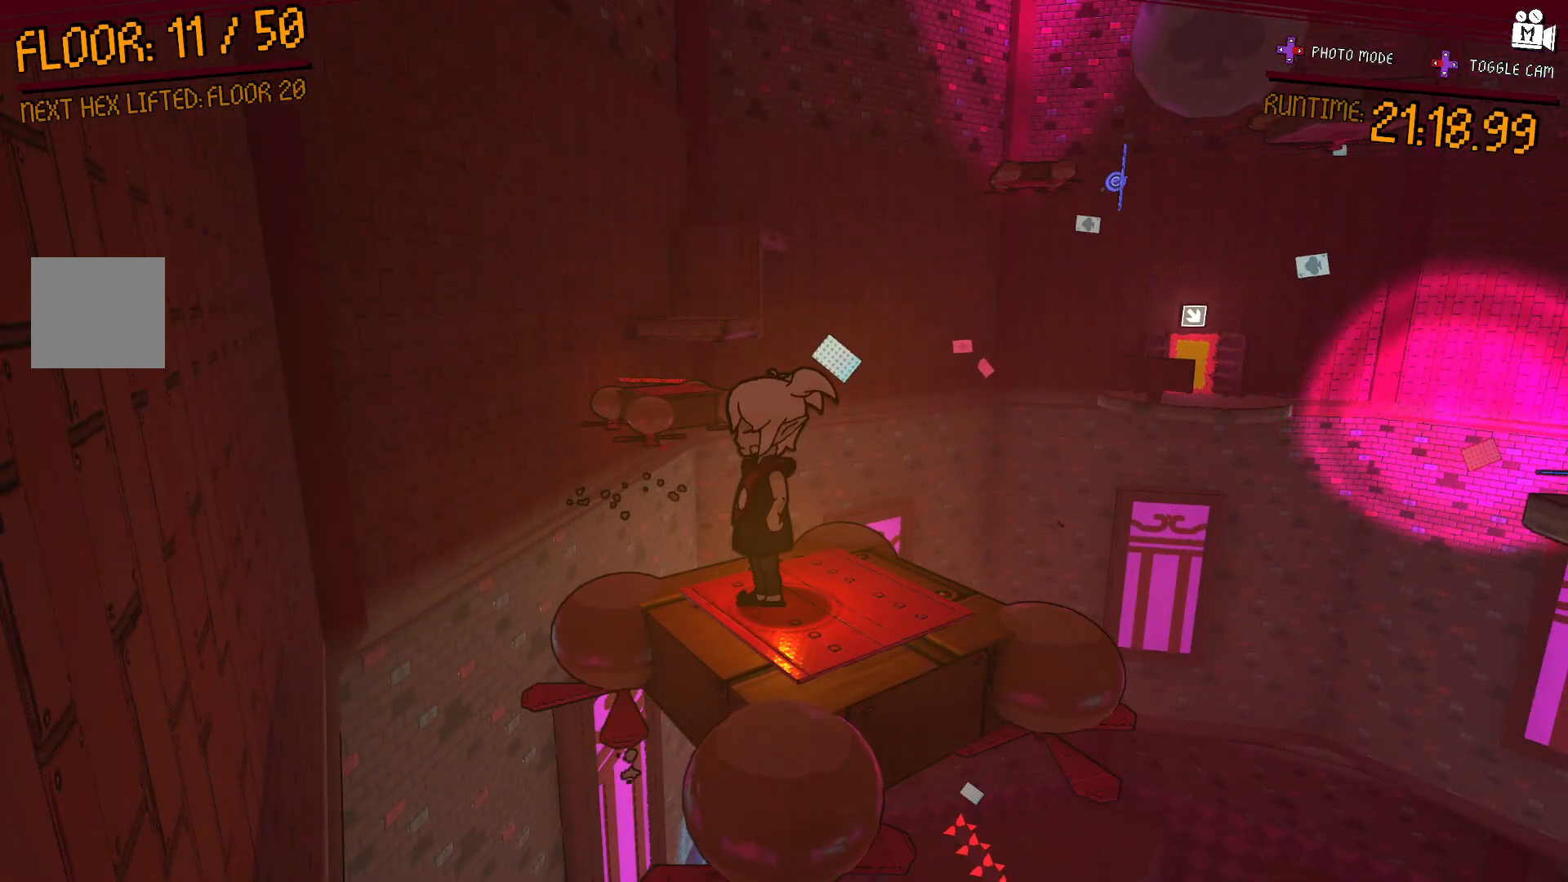
{"buttons": [], "right_stick": "center", "events": []}
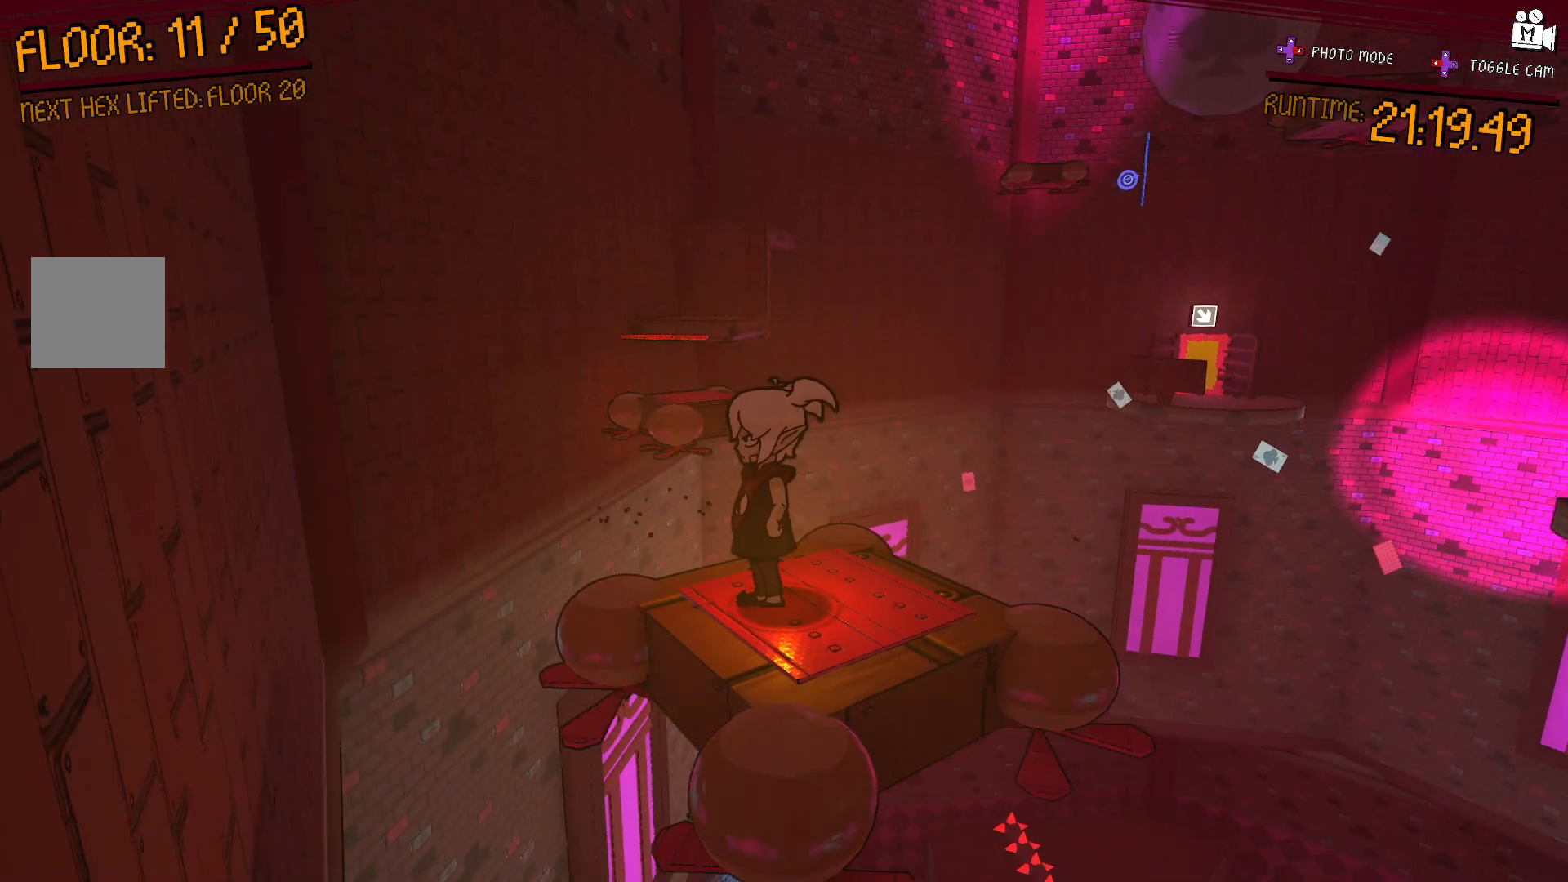
{"buttons": [], "right_stick": "down-left", "events": [[450, "right_stick", "down-left"]]}
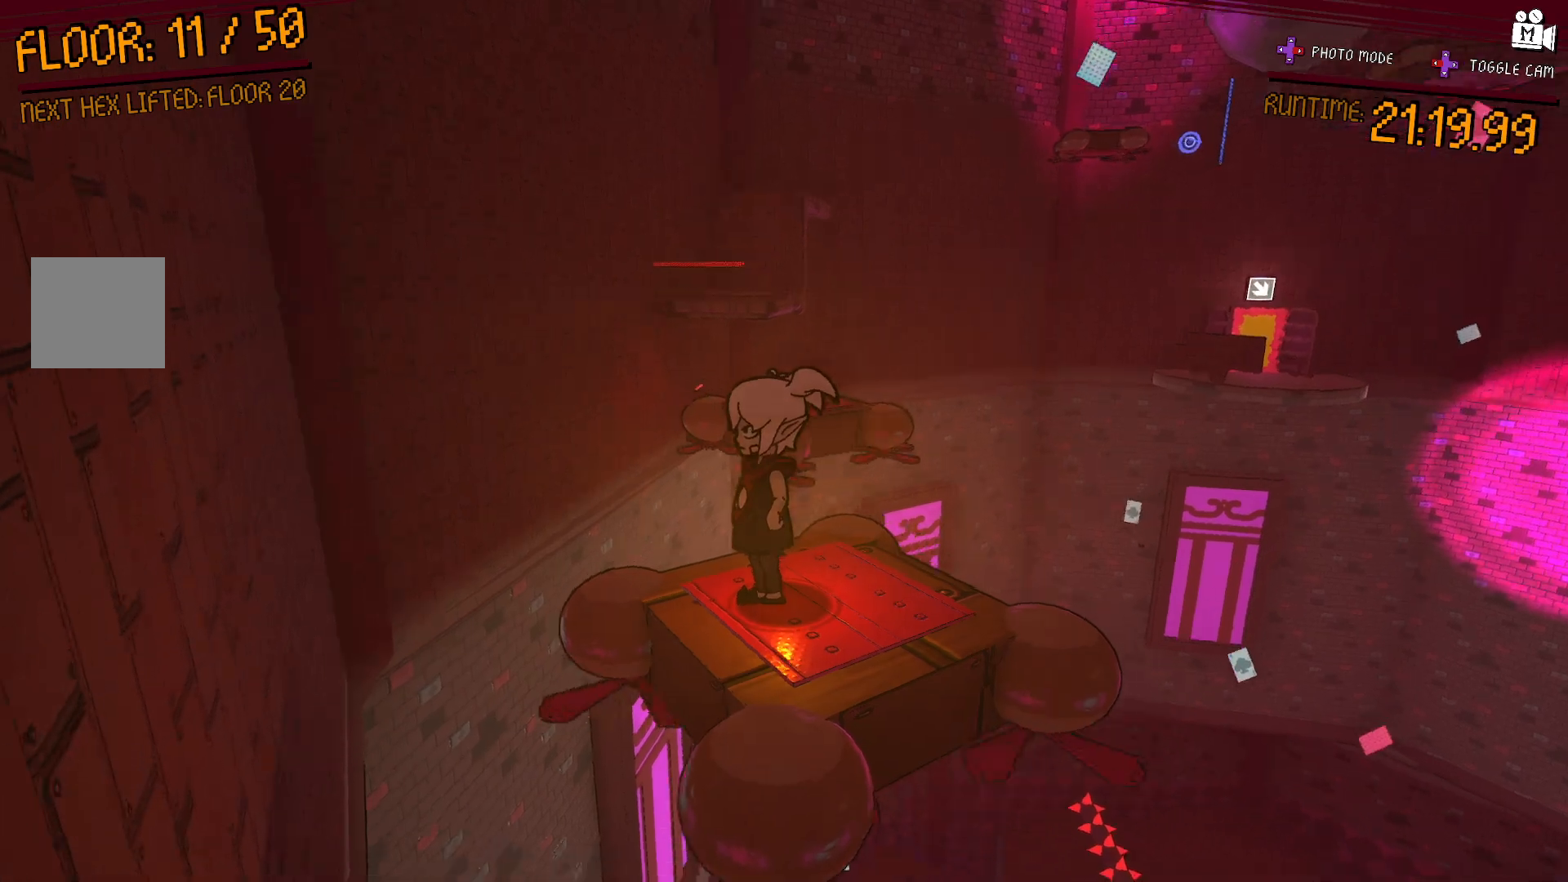
{"buttons": [], "right_stick": "center", "events": [[83, "right_stick", "center"]]}
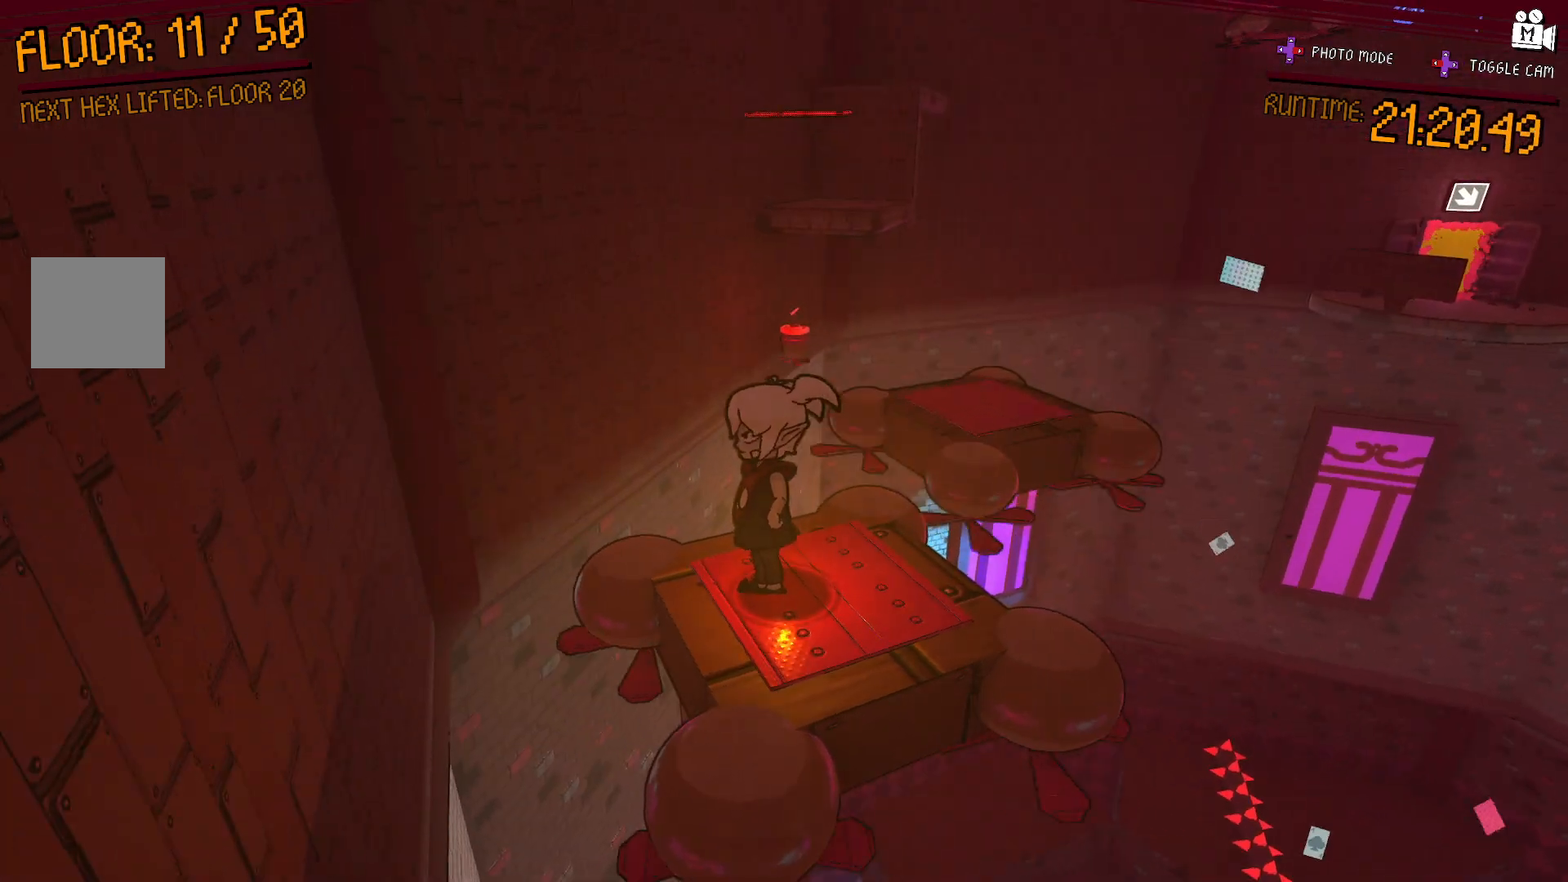
{"buttons": [], "right_stick": "center", "events": [[383, "right_stick", "right"], [500, "right_stick", "center"]]}
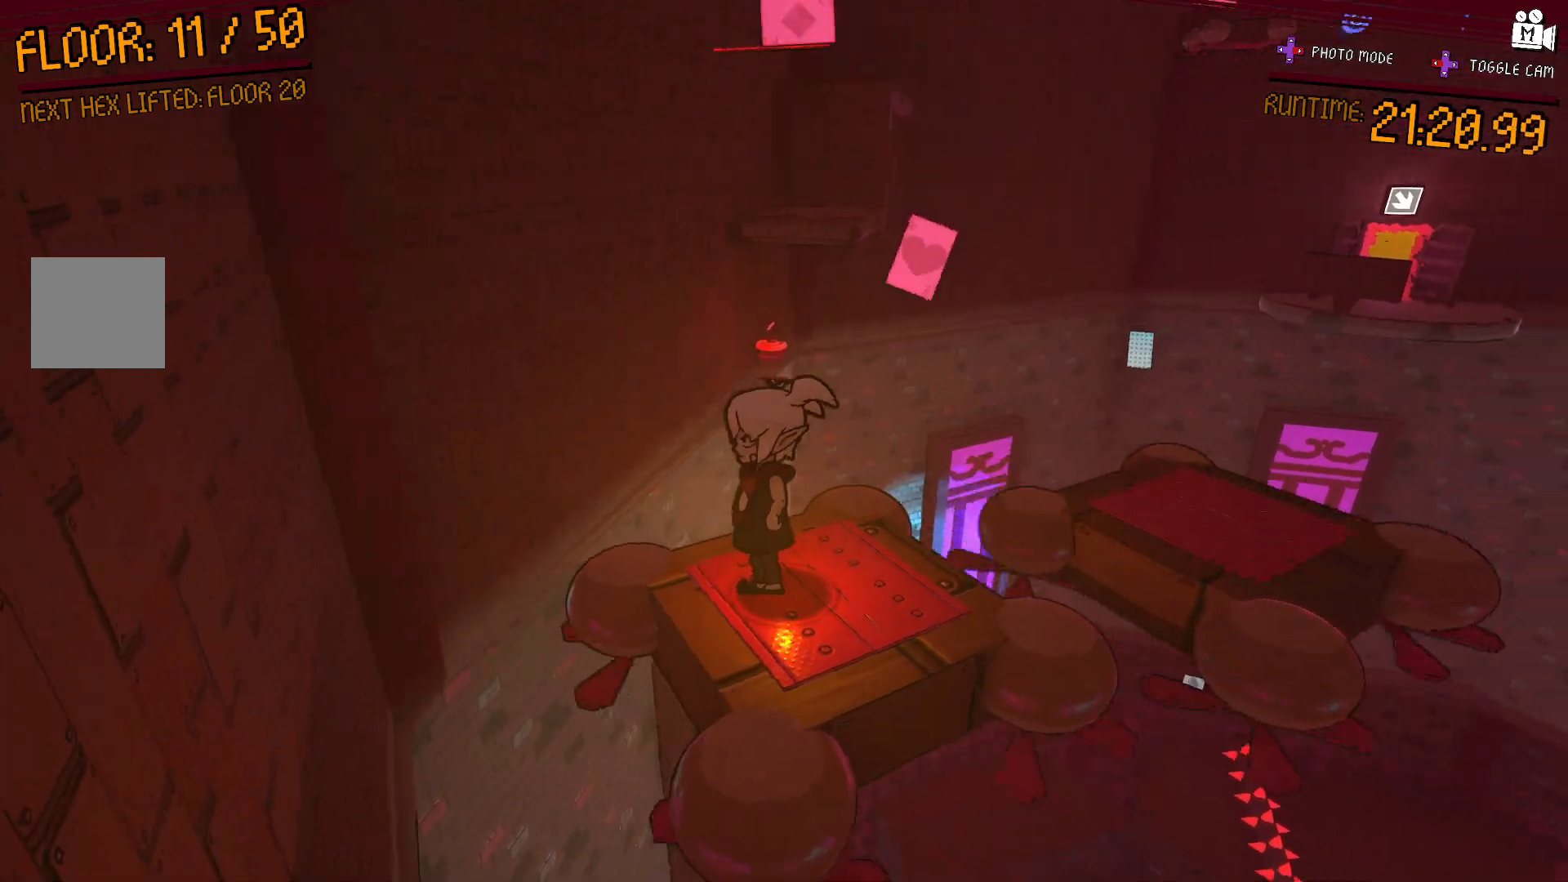
{"buttons": [], "right_stick": "center", "events": []}
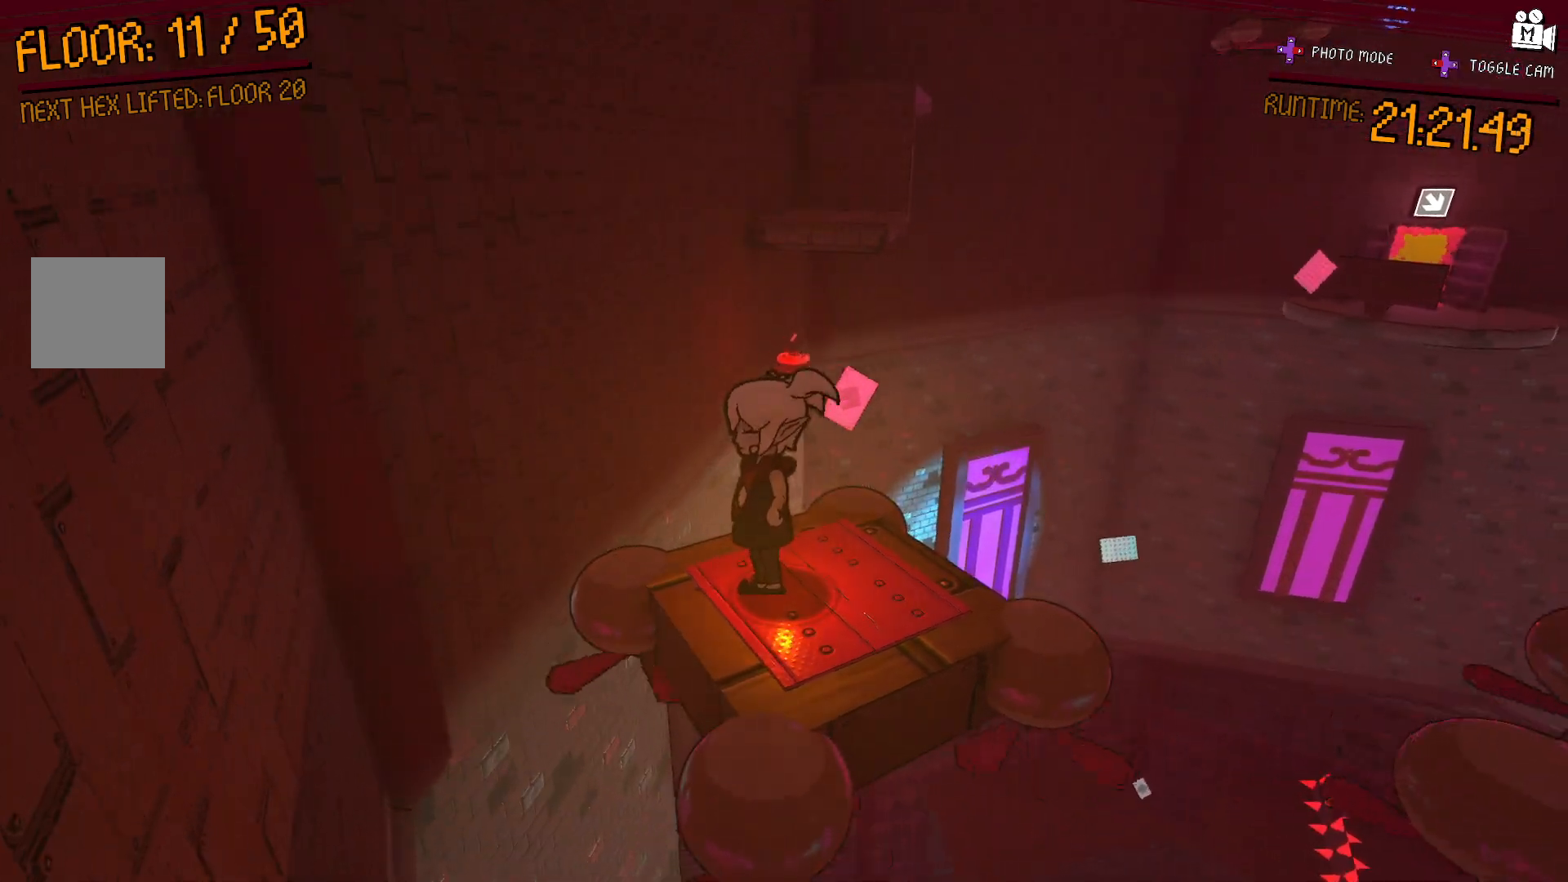
{"buttons": [], "right_stick": "center", "events": []}
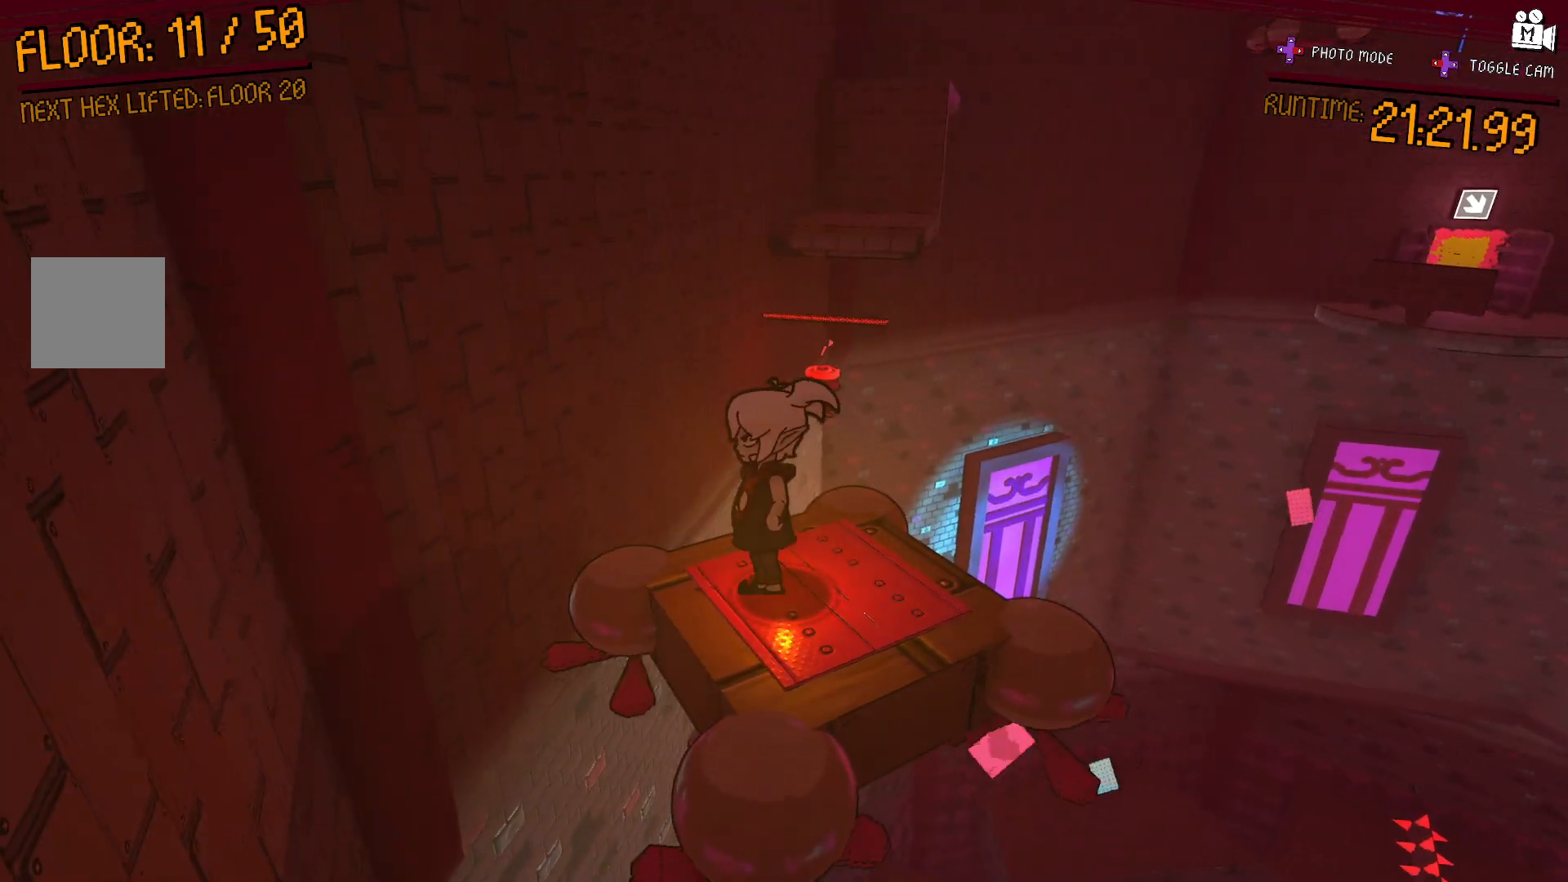
{"buttons": [], "right_stick": "center", "events": []}
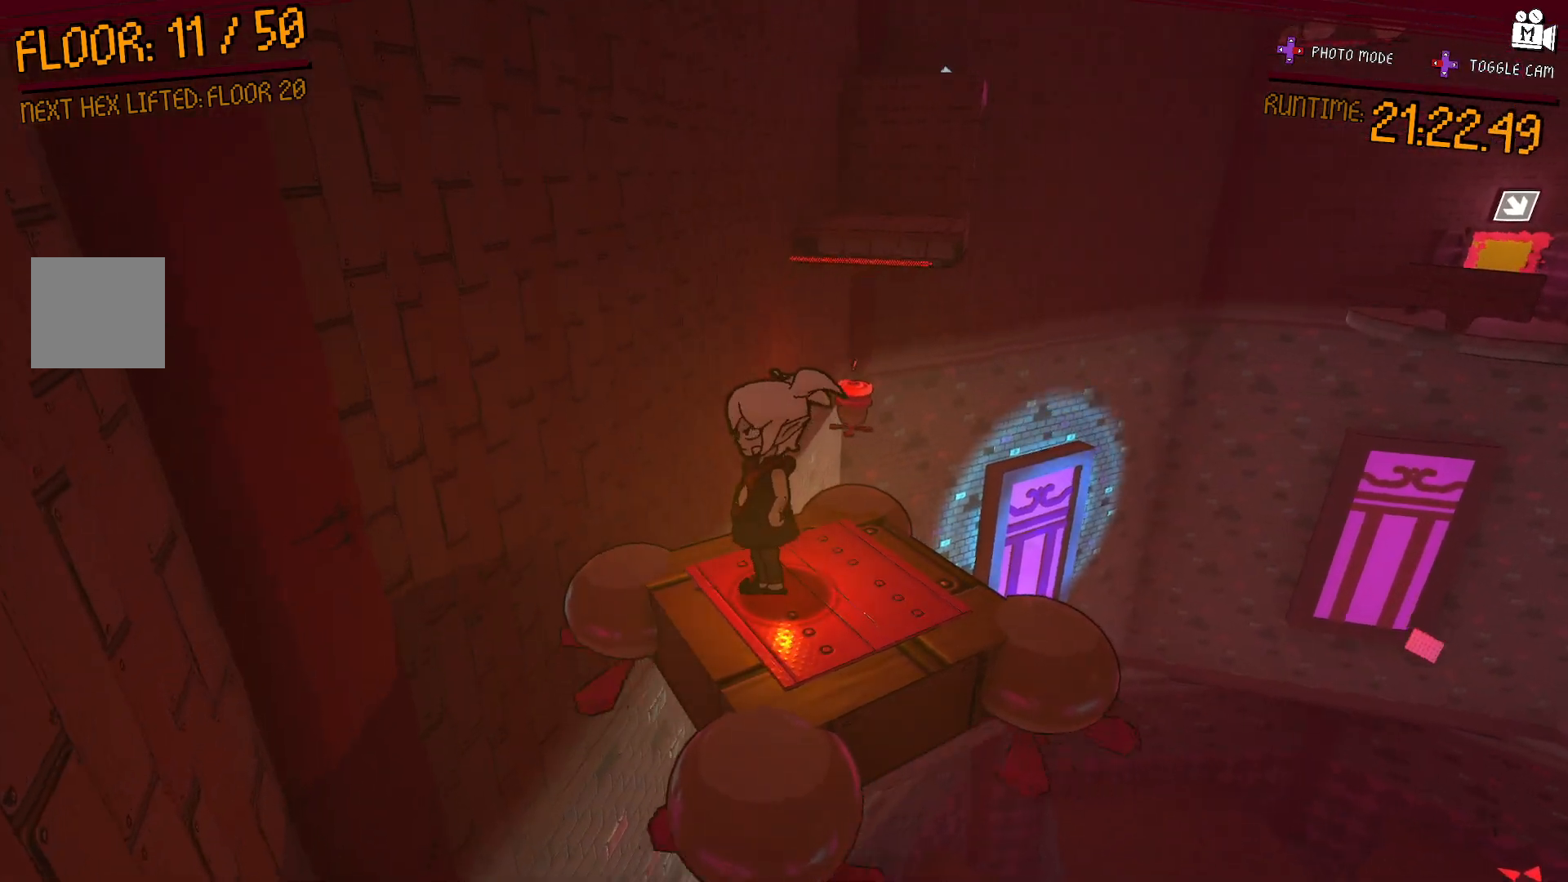
{"buttons": [], "right_stick": "center", "events": [[50, "right_stick", "right"], [233, "right_stick", "center"]]}
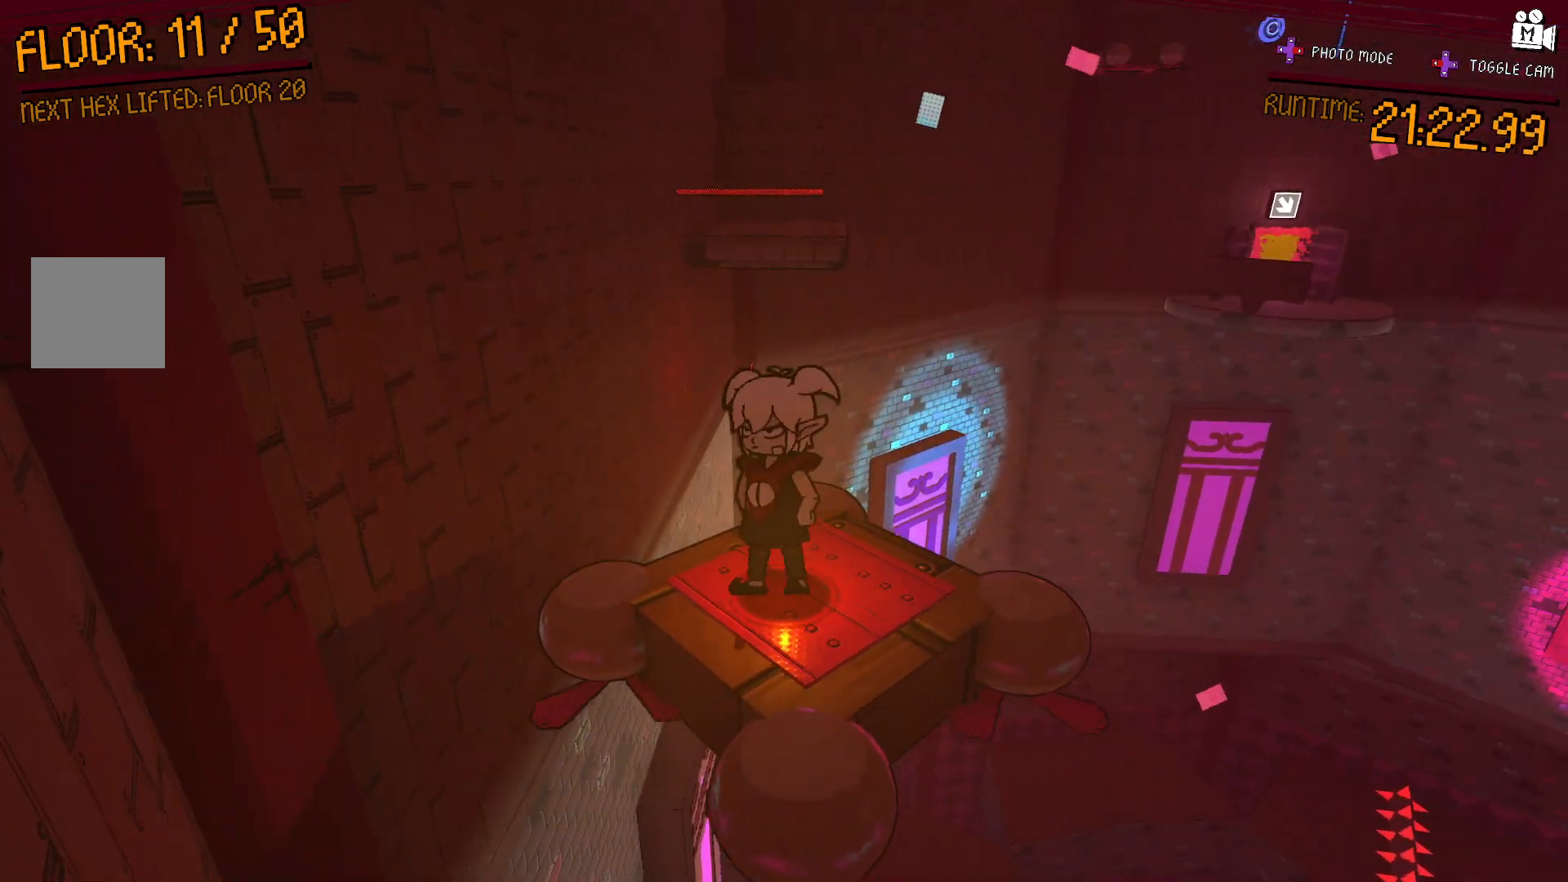
{"buttons": ["A"], "right_stick": "center", "events": [[267, "A", "down"]]}
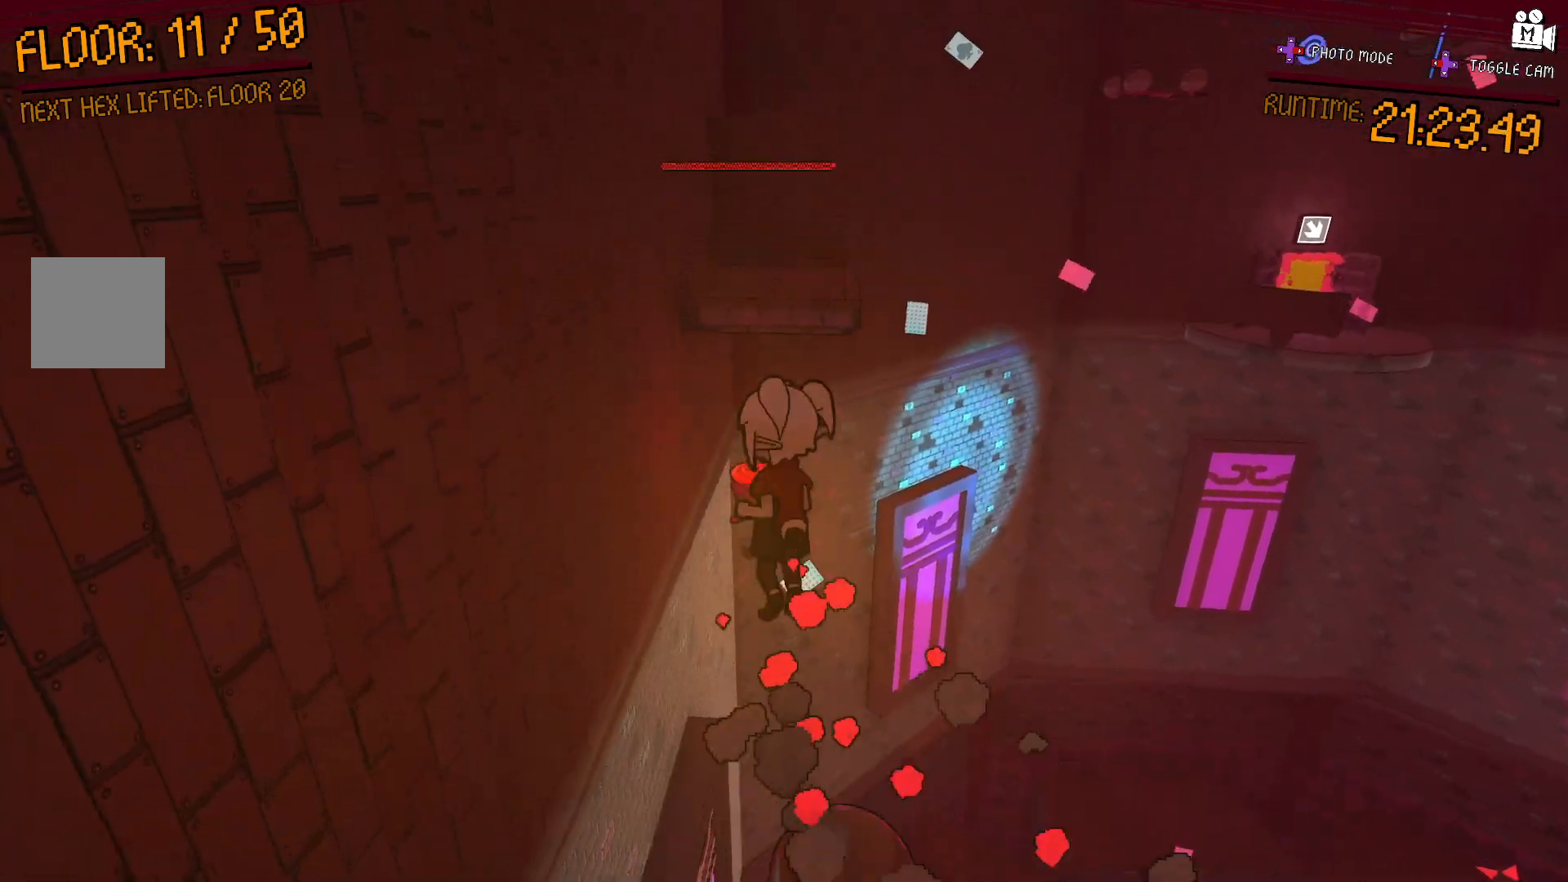
{"buttons": ["A"], "right_stick": "center", "events": []}
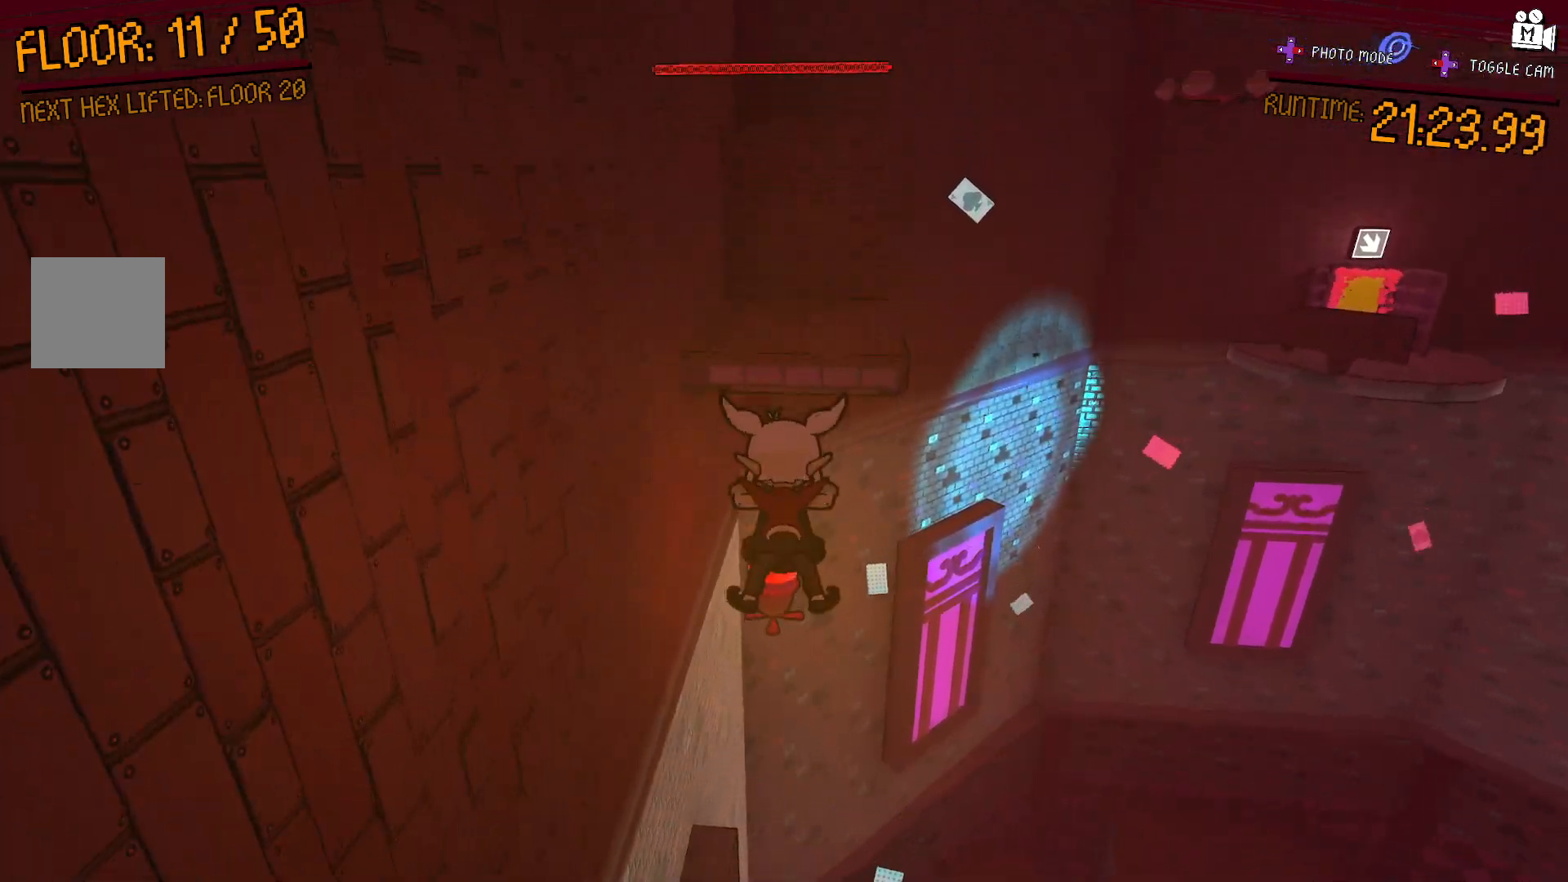
{"buttons": ["A", "L2"], "right_stick": "center", "events": [[17, "L2", "down"], [33, "A", "up"], [467, "A", "down"]]}
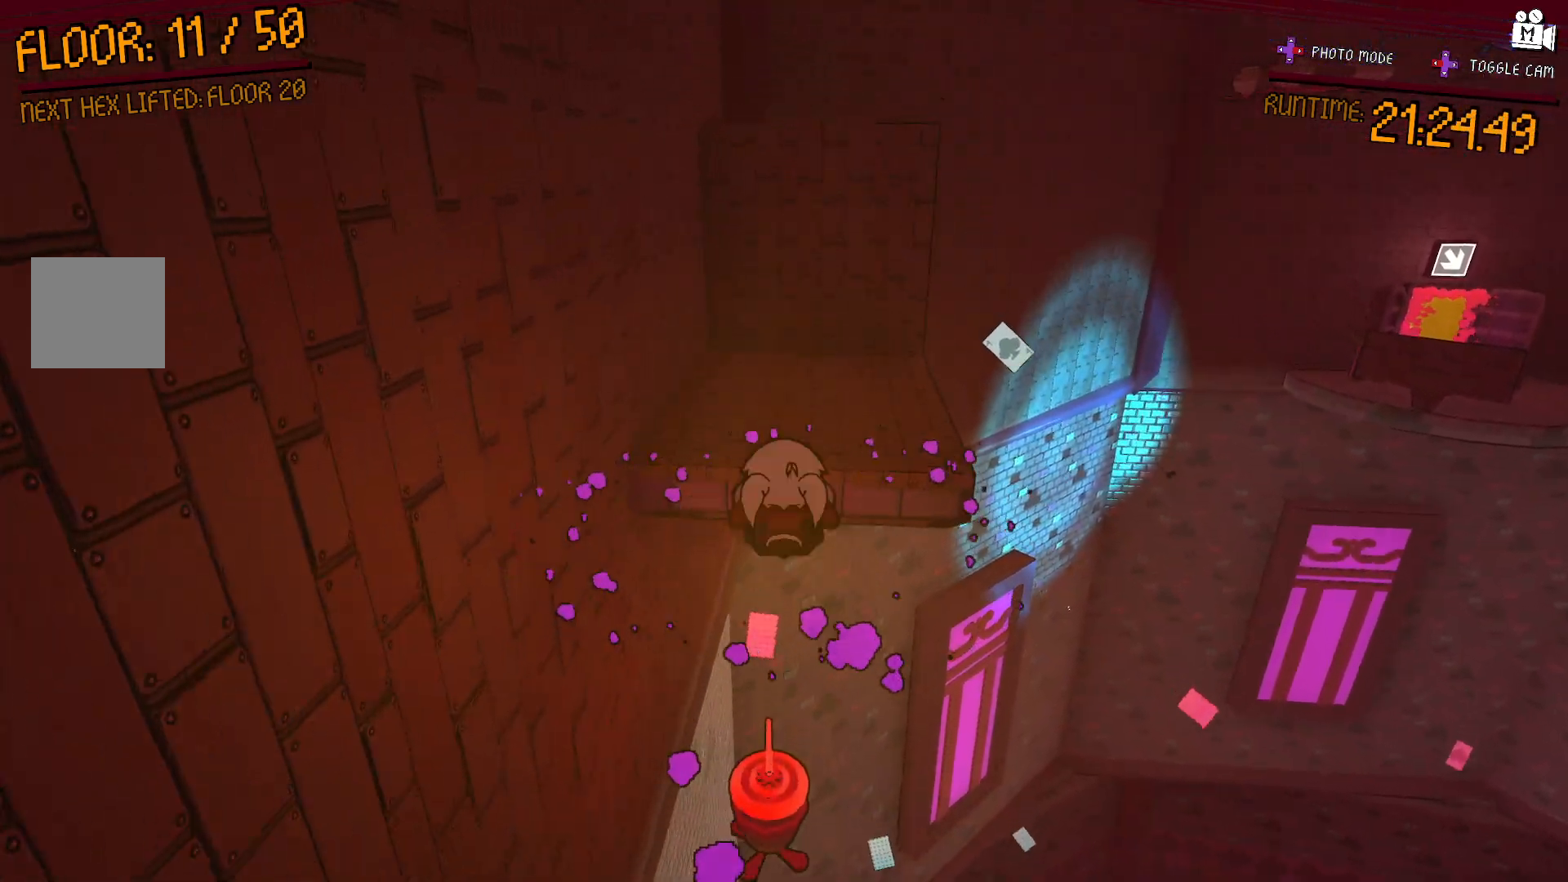
{"buttons": [], "right_stick": "center", "events": [[183, "A", "up"], [233, "L2", "up"]]}
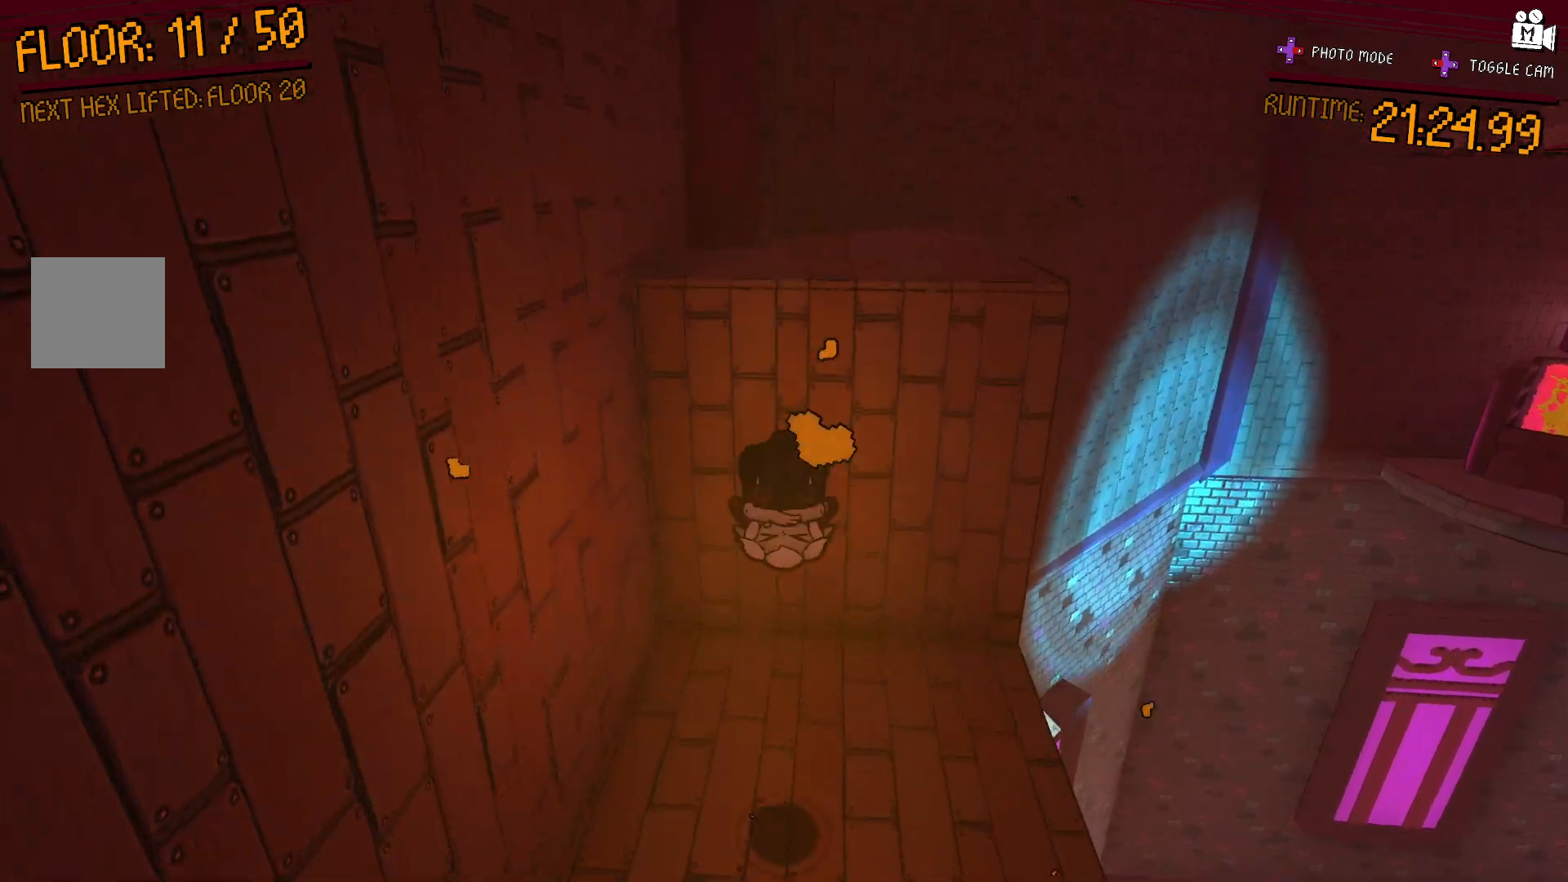
{"buttons": ["A"], "right_stick": "center", "events": [[433, "A", "down"]]}
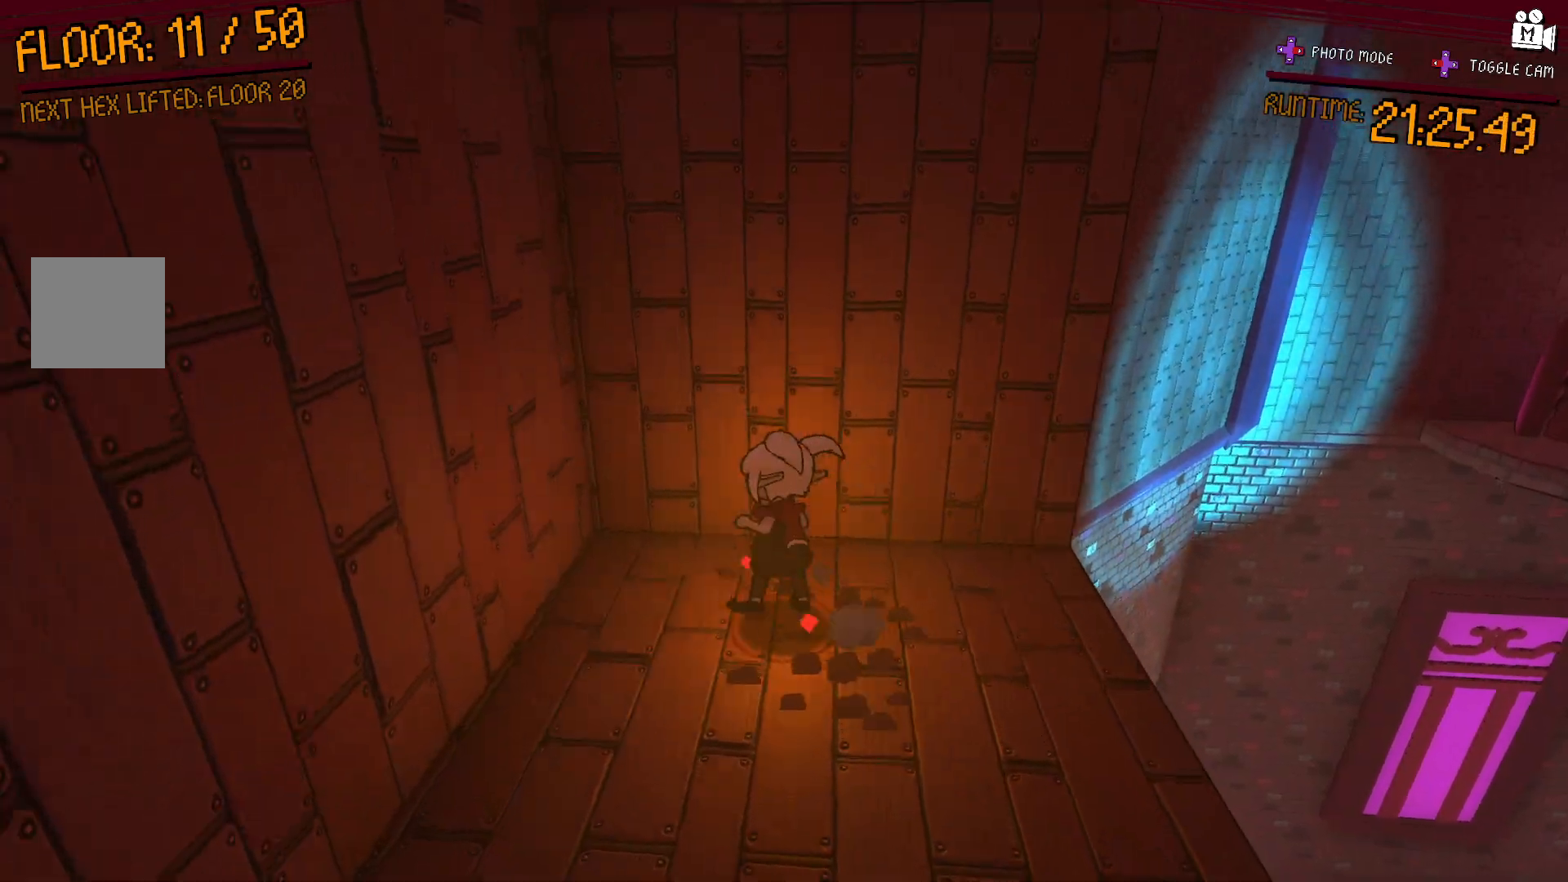
{"buttons": ["A"], "right_stick": "center"}
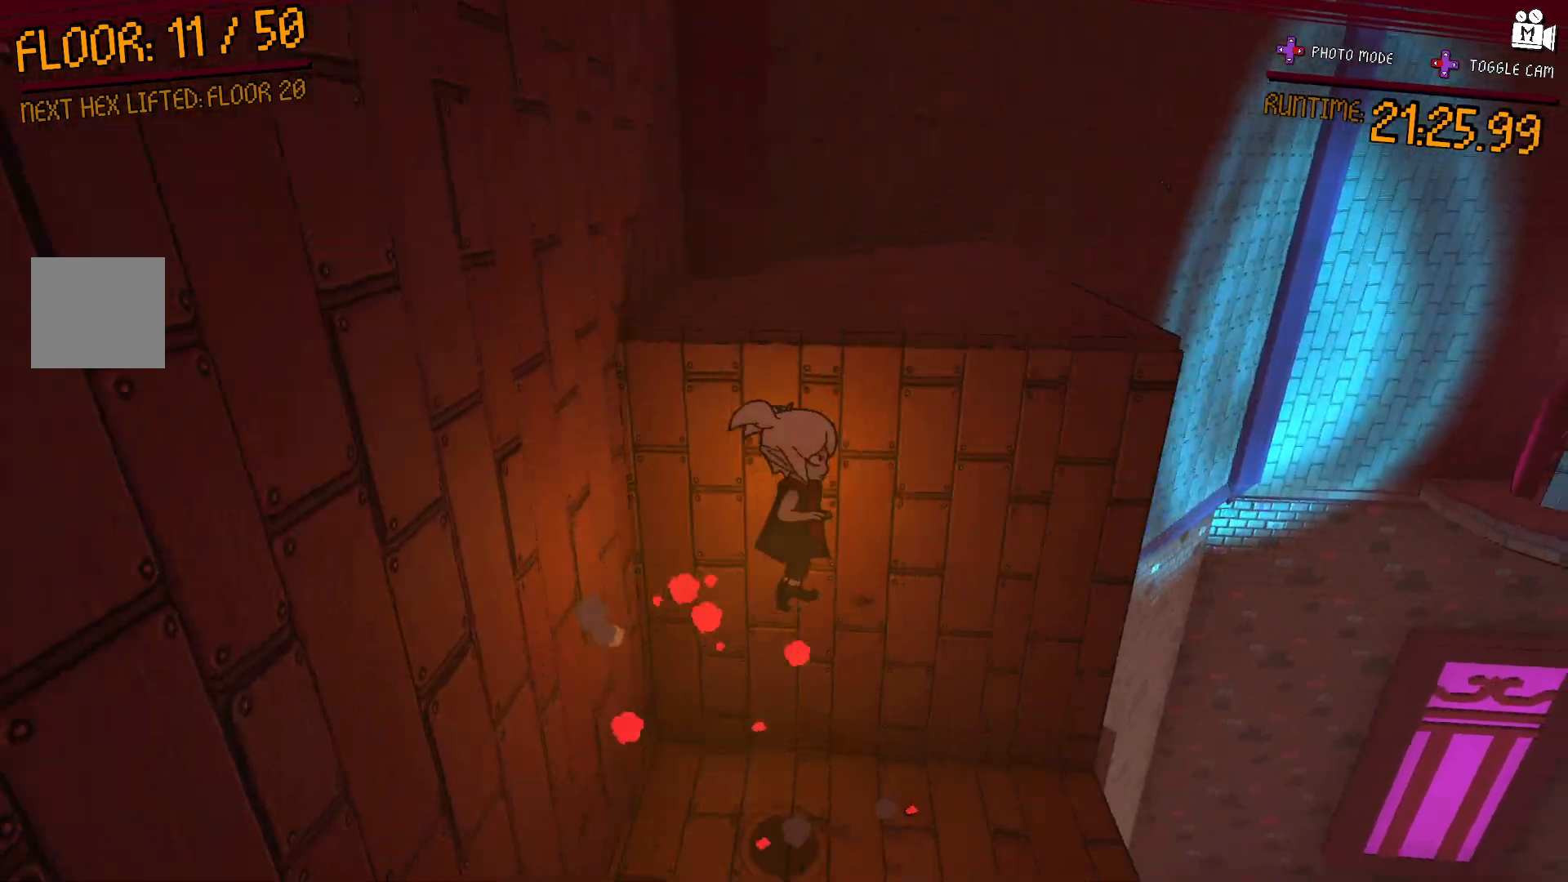
{"buttons": [], "right_stick": "right", "events": [[117, "A", "up"], [200, "A", "down"], [350, "A", "up"], [483, "right_stick", "right"]]}
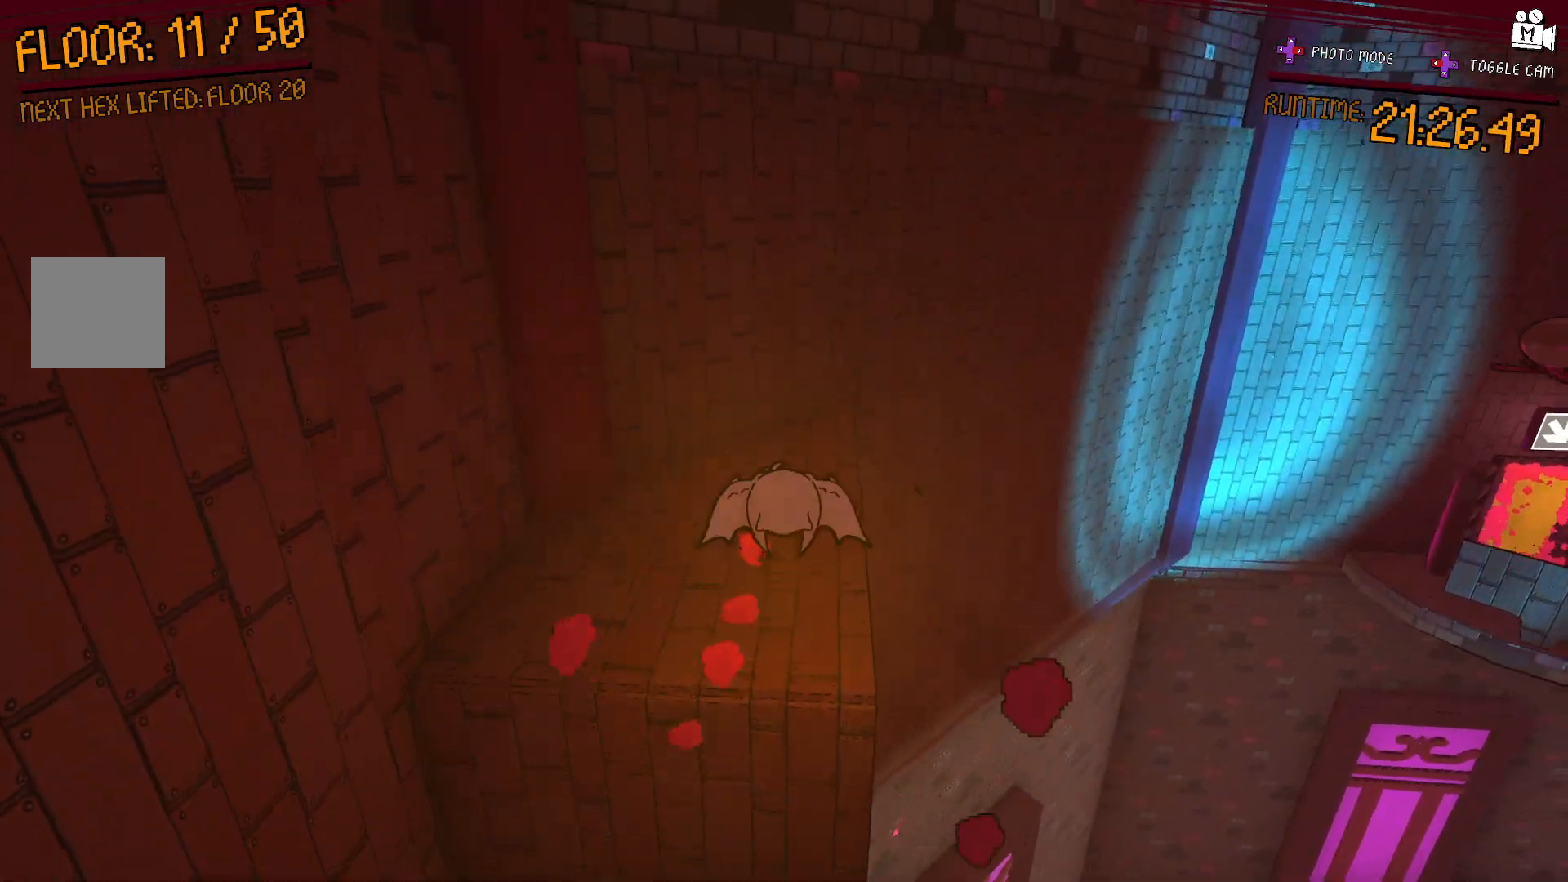
{"buttons": [], "right_stick": "right"}
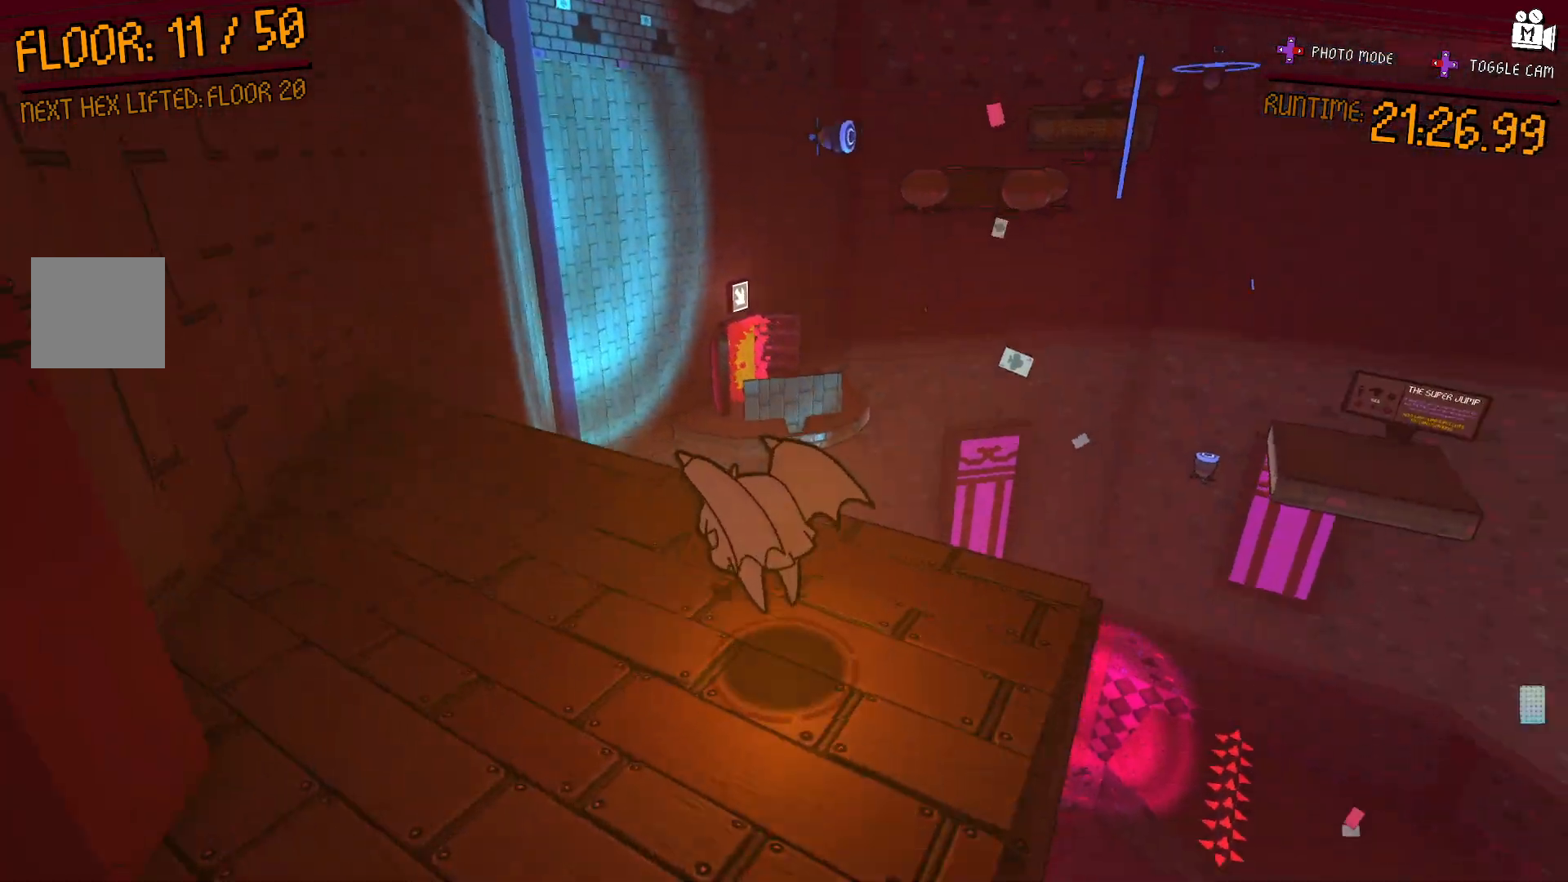
{"buttons": [], "right_stick": "right", "events": [[150, "right_stick", "center"], [400, "right_stick", "right"]]}
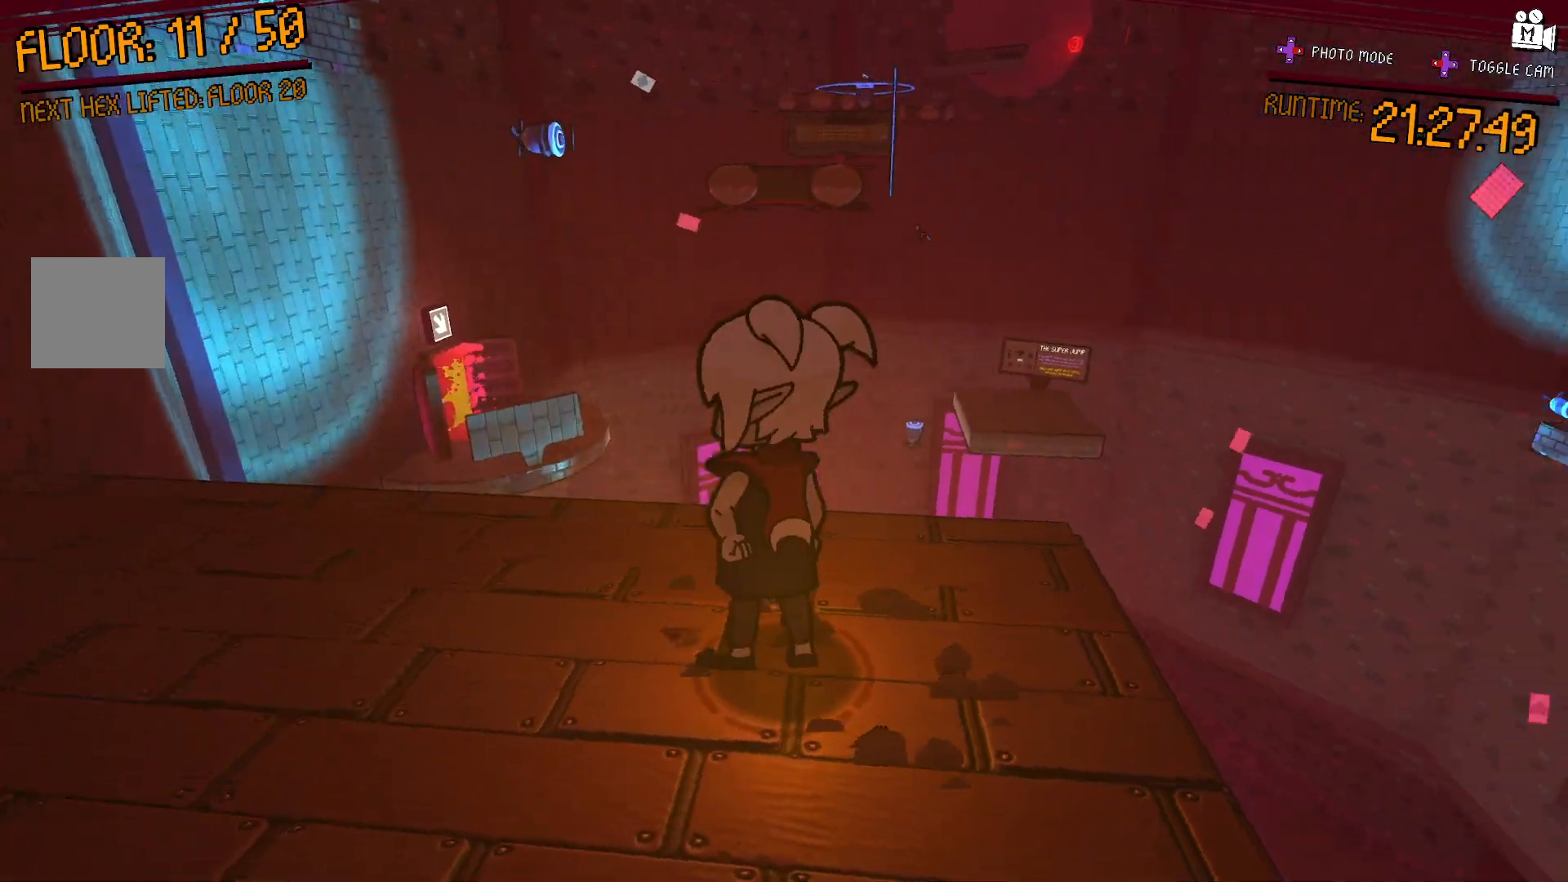
{"buttons": ["A"], "right_stick": "center", "events": [[83, "right_stick", "center"], [317, "A", "down"]]}
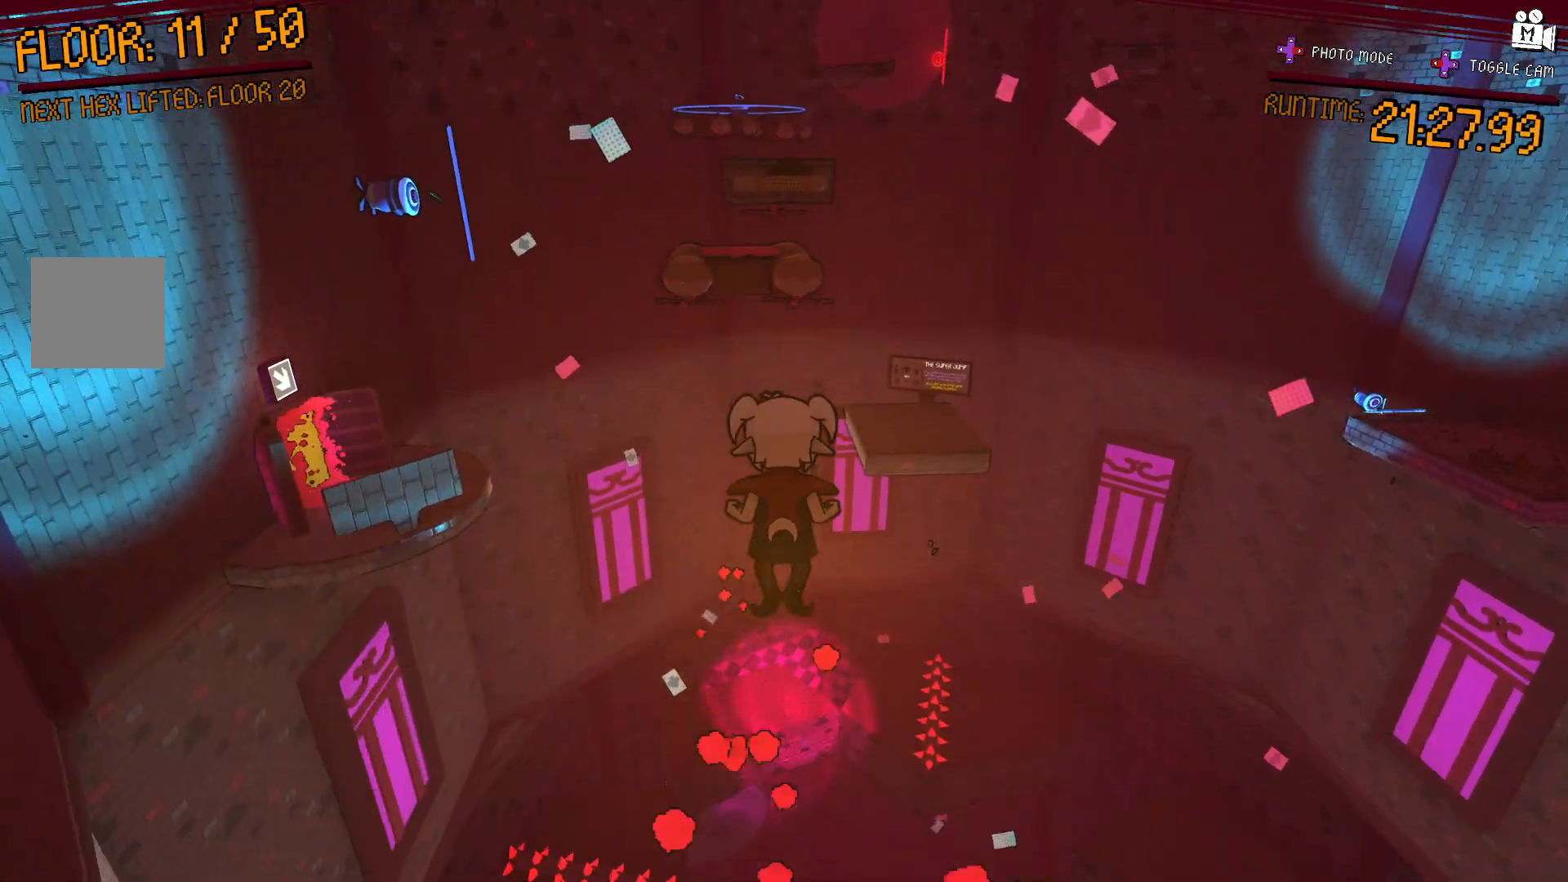
{"buttons": [], "right_stick": "center", "events": [[367, "A", "up"]]}
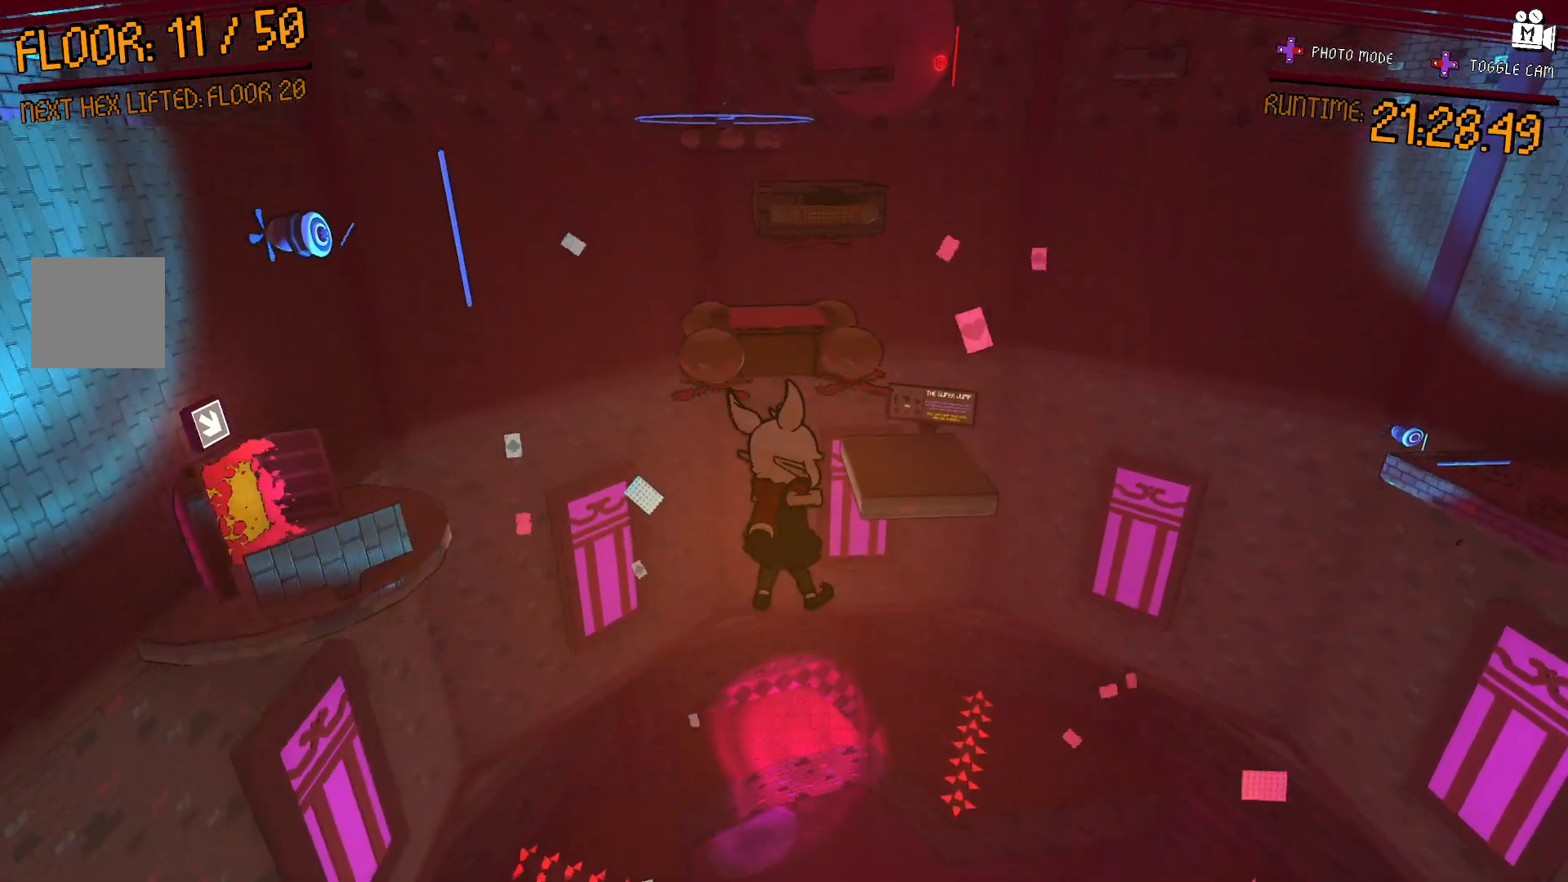
{"buttons": ["A"], "right_stick": "center", "events": [[67, "A", "down"]]}
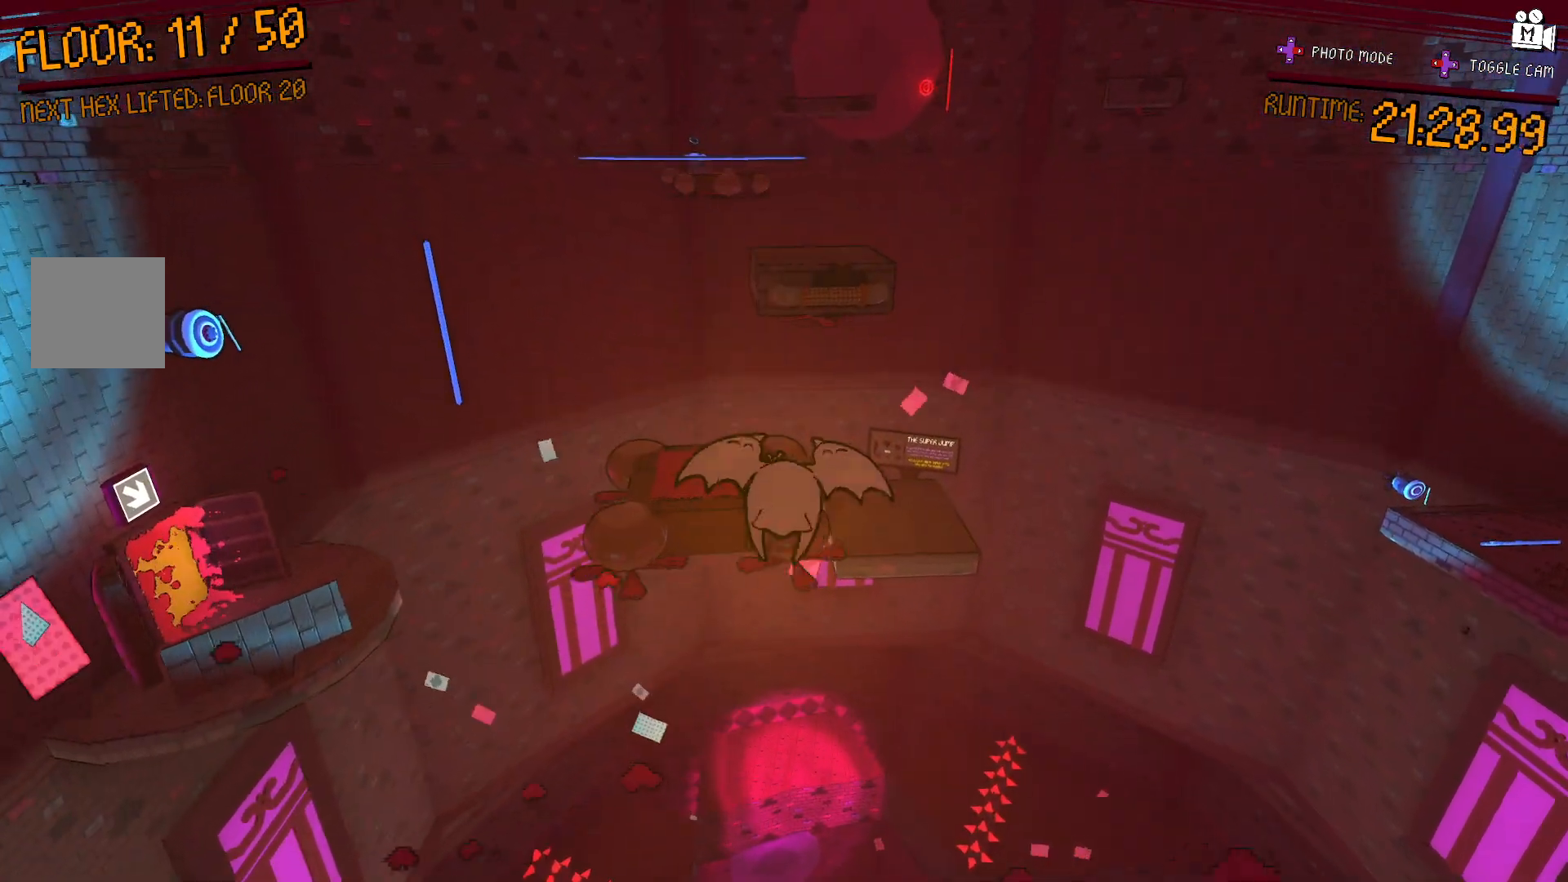
{"buttons": [], "right_stick": "down", "events": [[33, "A", "up"], [150, "A", "down"], [400, "A", "up"], [450, "right_stick", "down"]]}
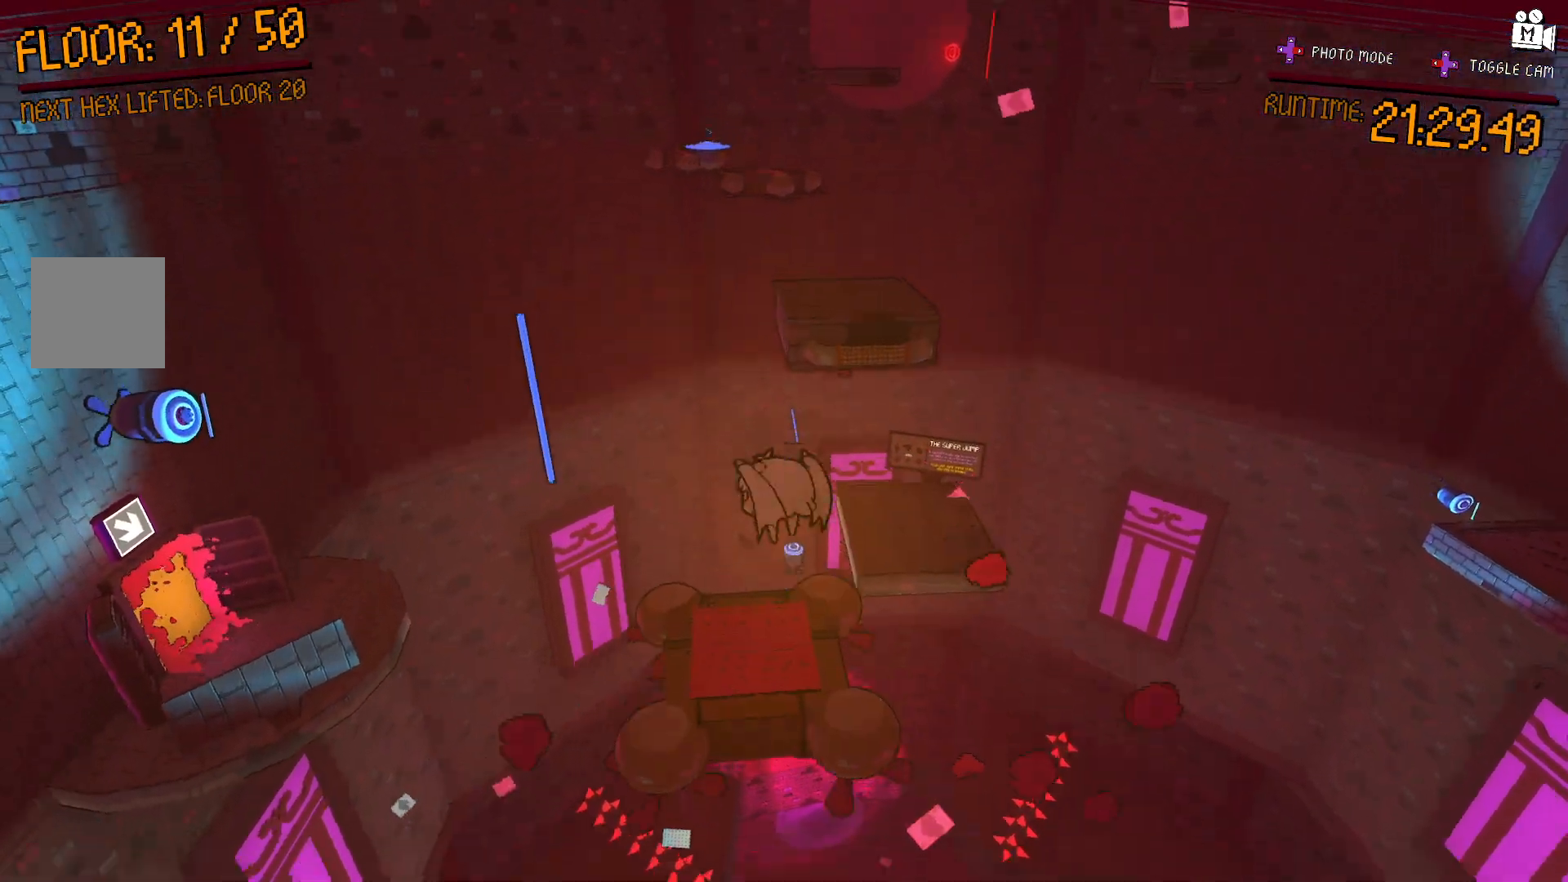
{"buttons": [], "right_stick": "center", "events": [[150, "right_stick", "center"]]}
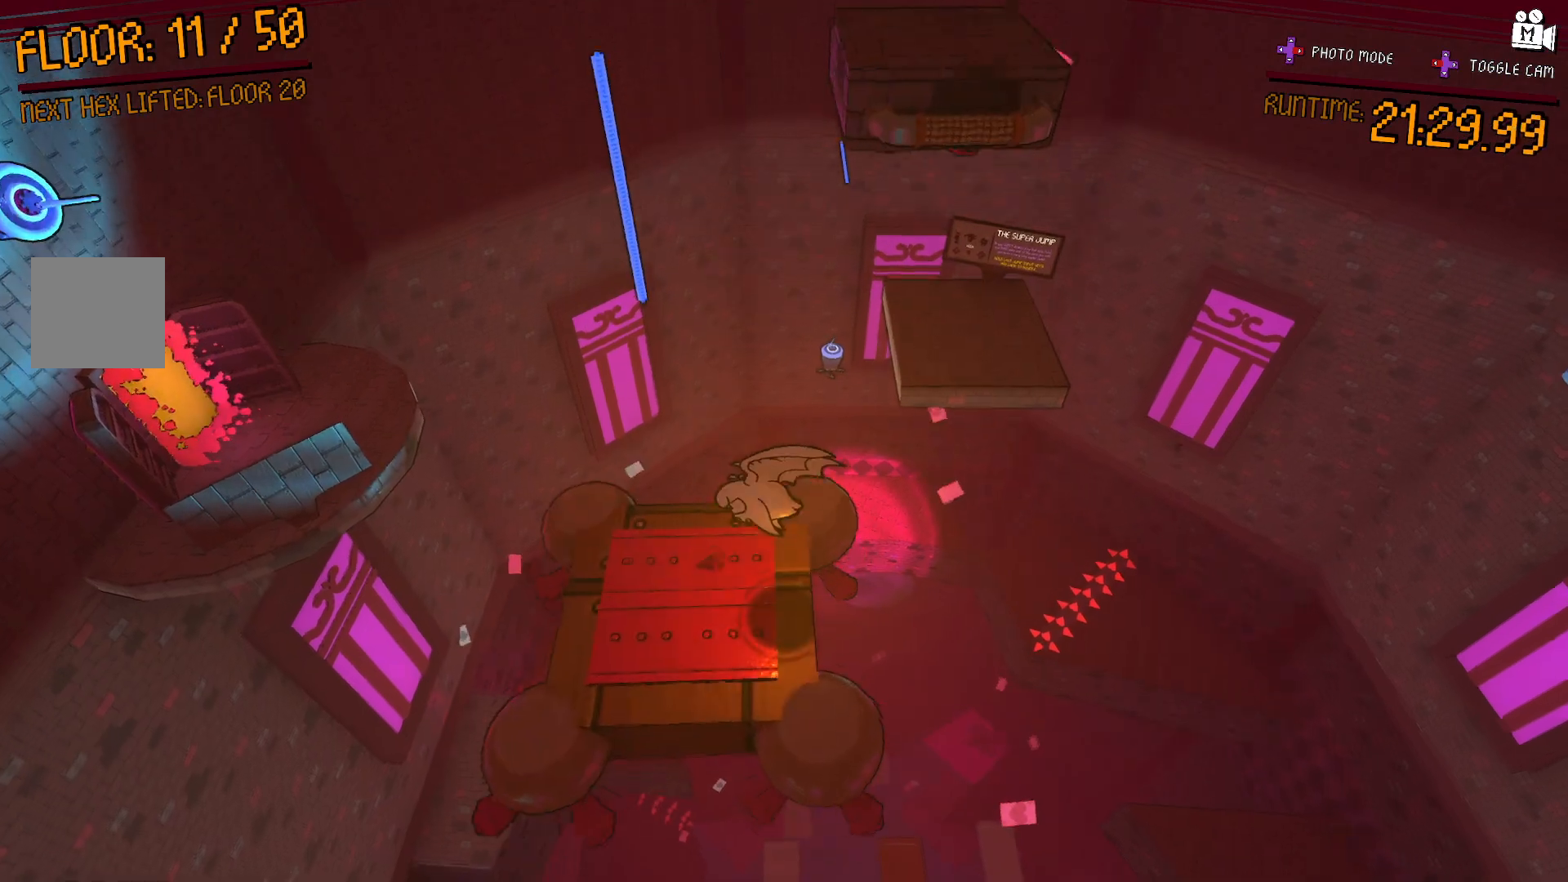
{"buttons": [], "right_stick": "up-right", "events": [[350, "right_stick", "up-right"]]}
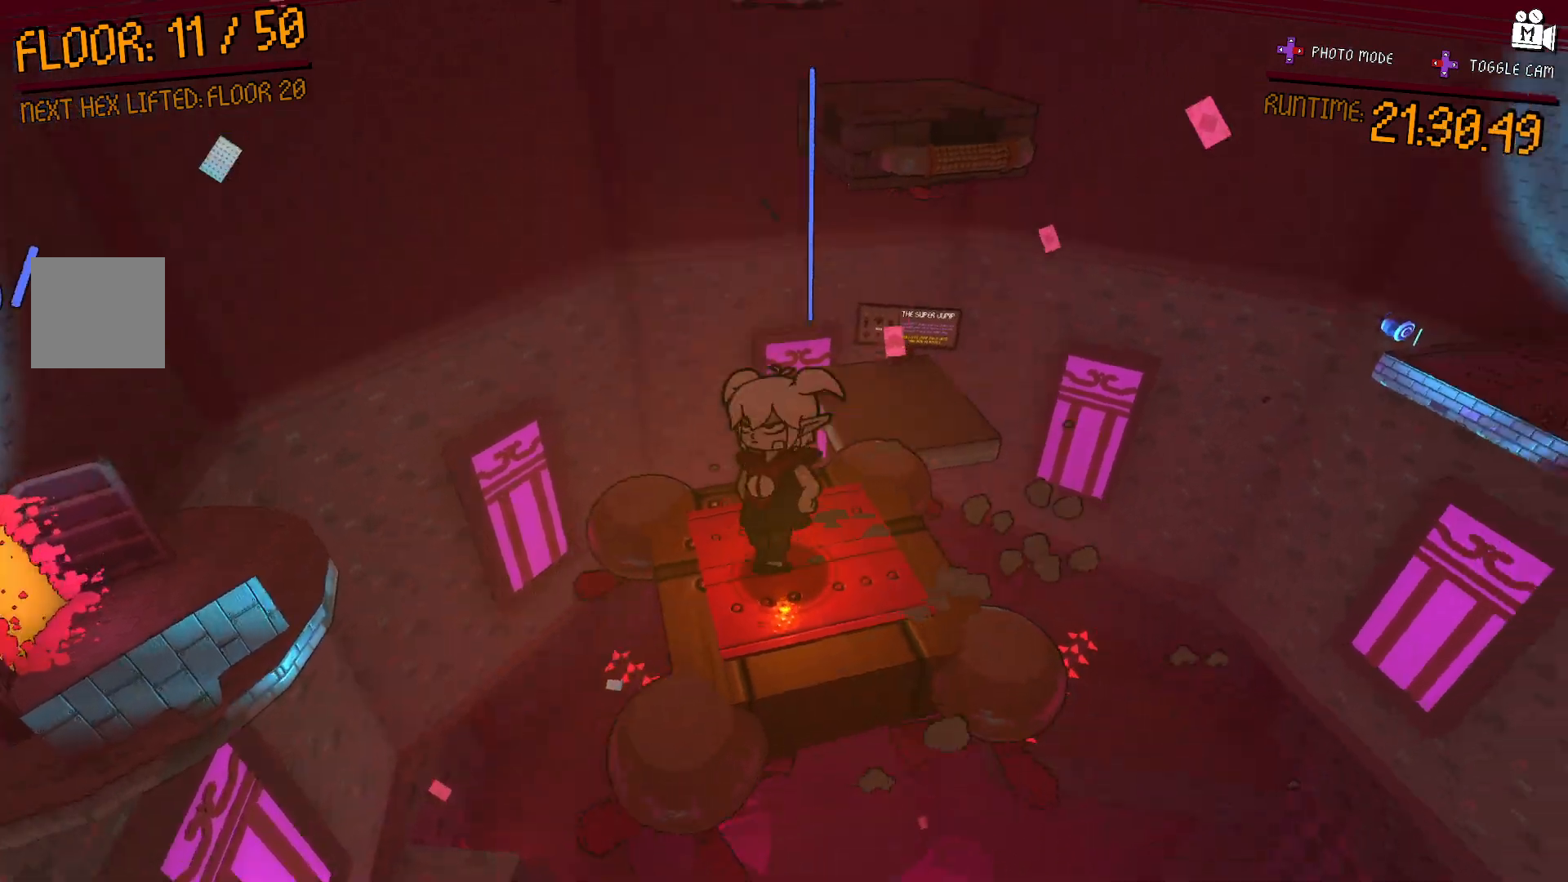
{"buttons": [], "right_stick": "center", "events": [[150, "right_stick", "center"]]}
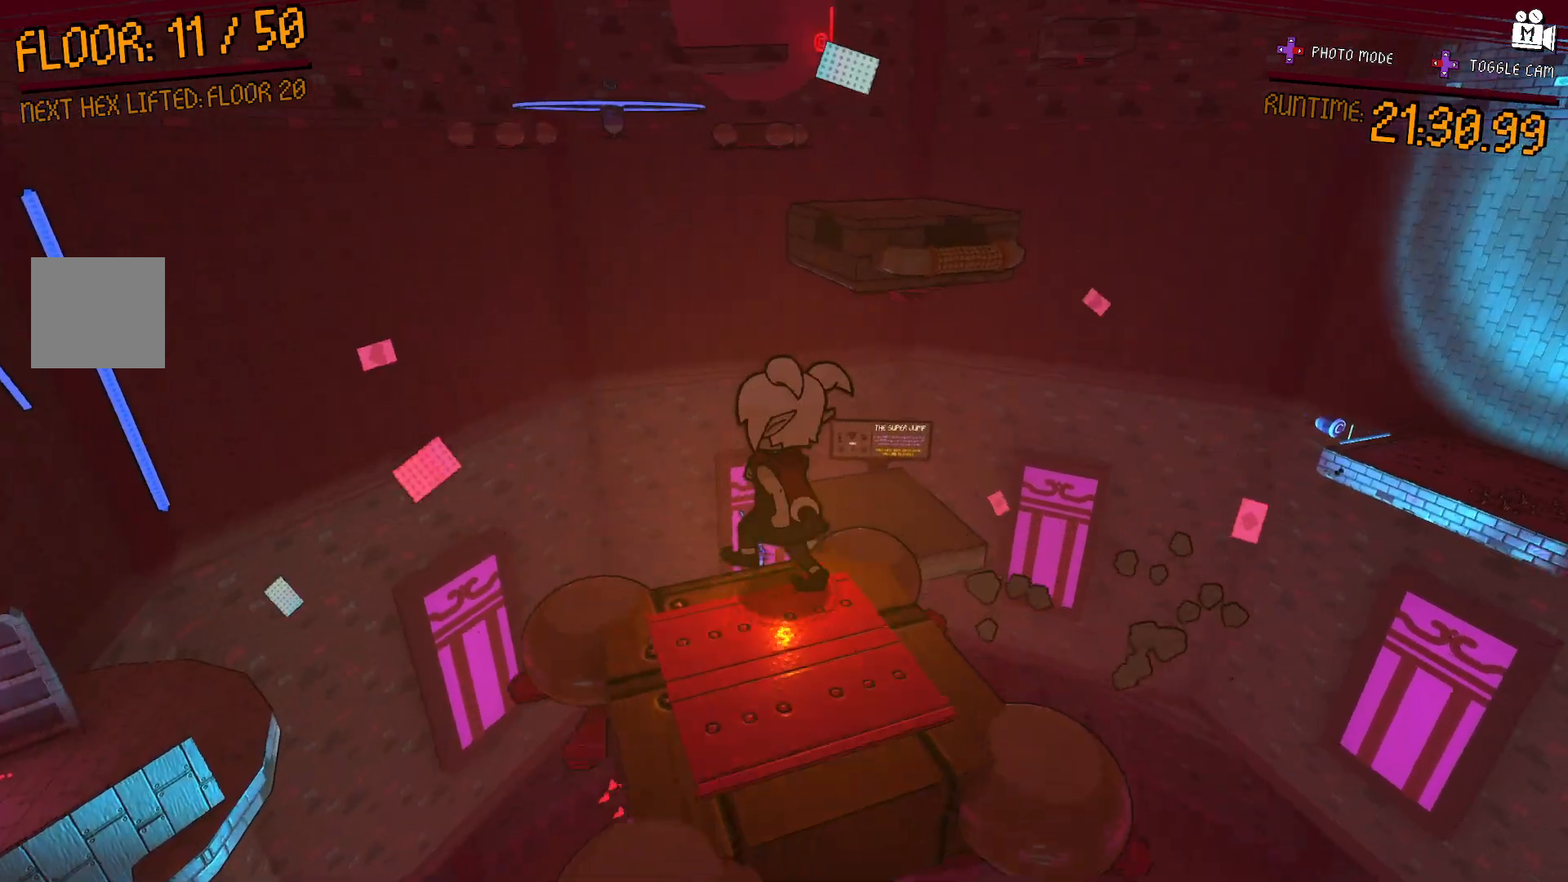
{"buttons": [], "right_stick": "center", "events": [[33, "A", "down"], [483, "A", "up"]]}
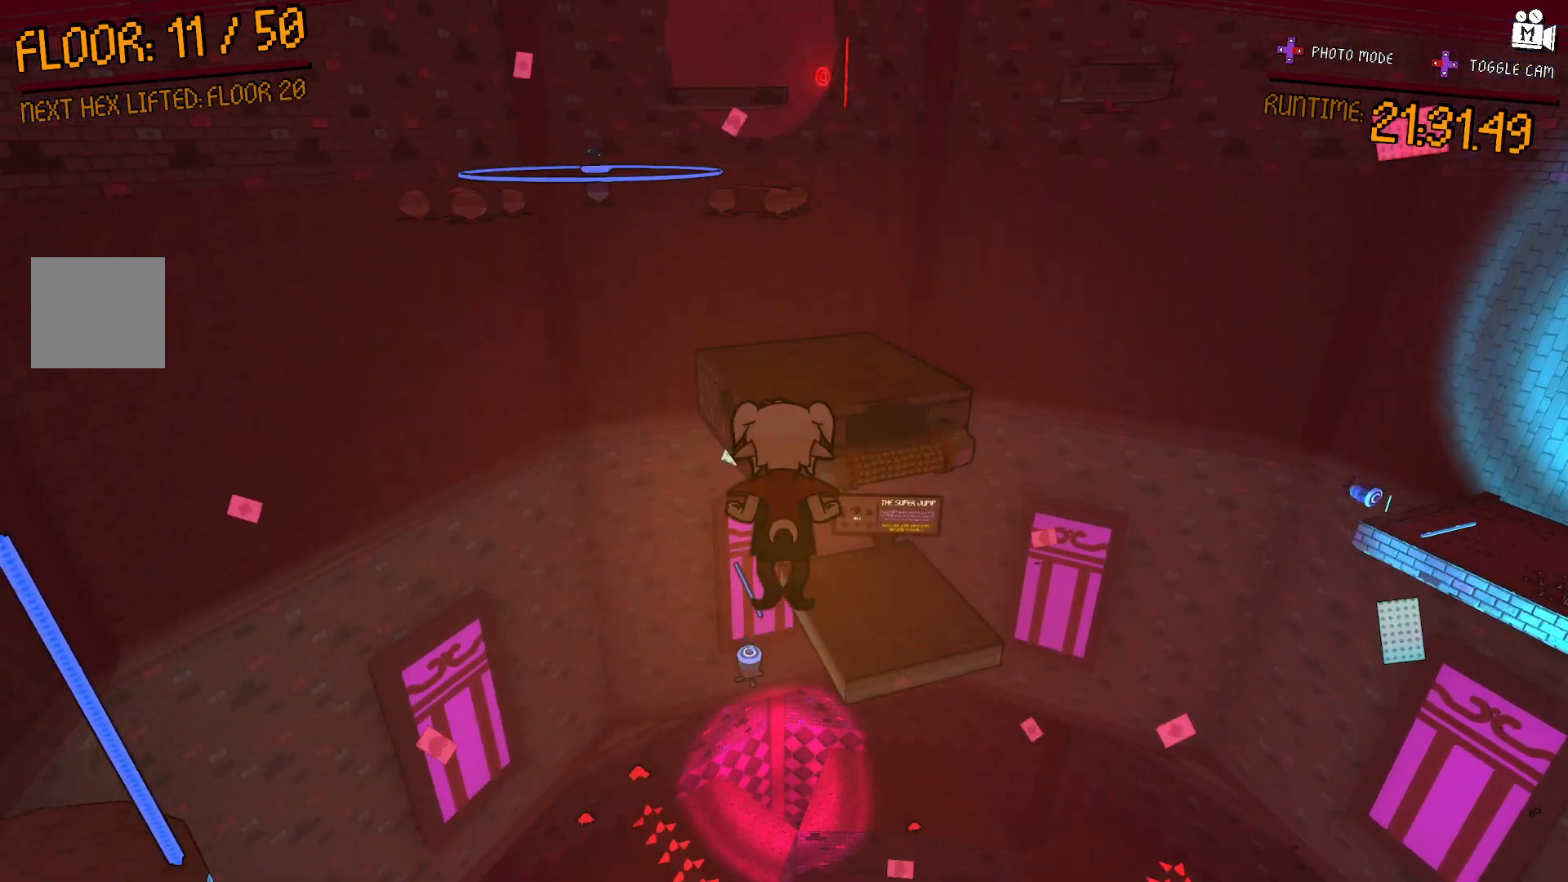
{"buttons": ["A"], "right_stick": "center", "events": [[150, "A", "down"]]}